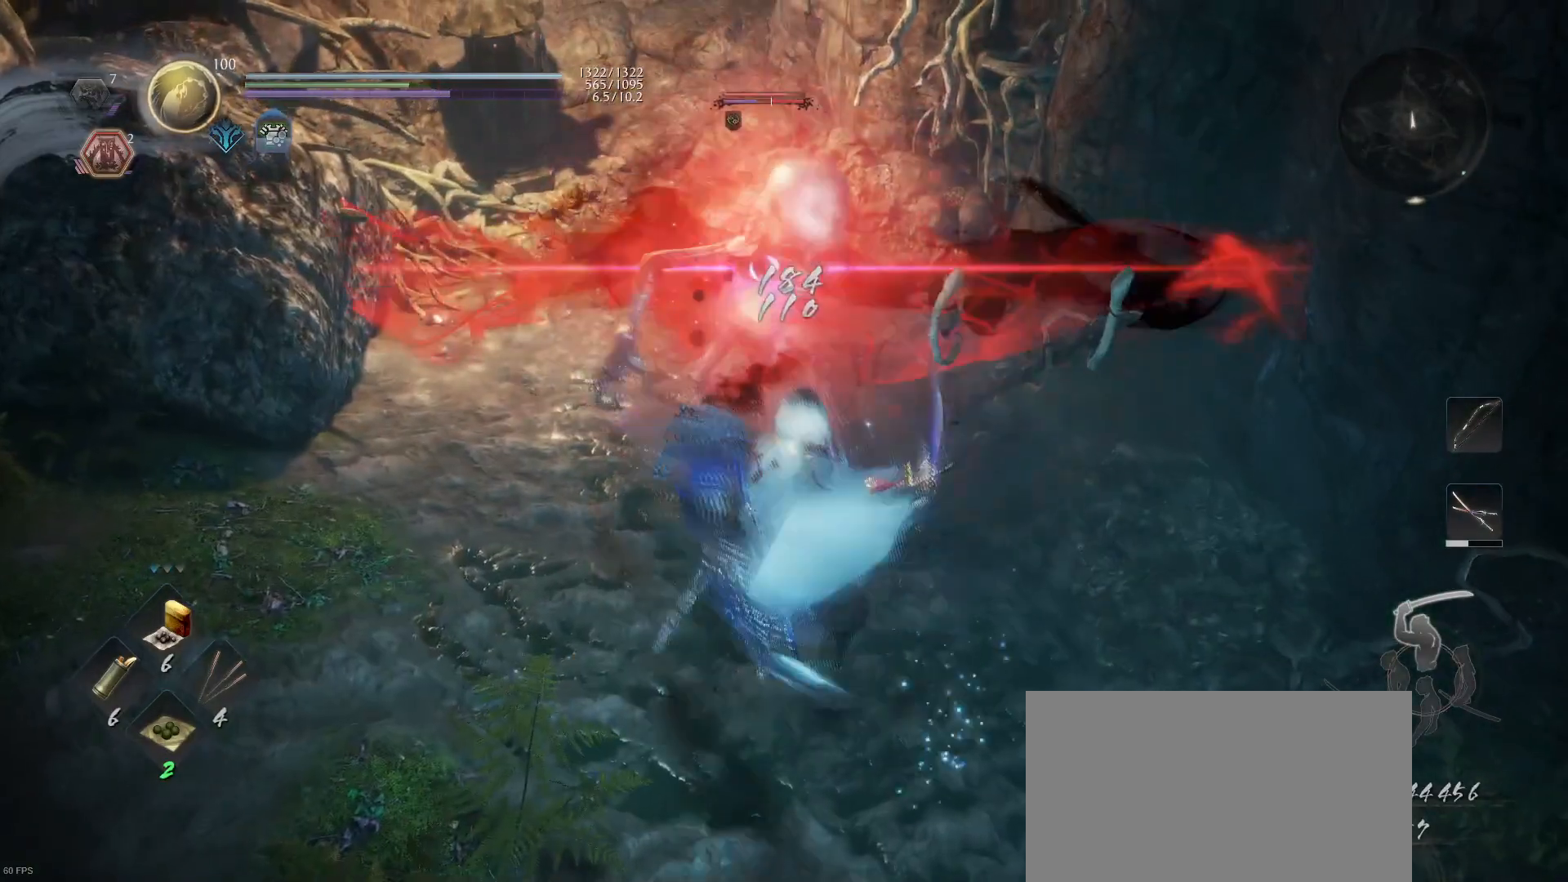
Gameplay with a controller (PlayStation layout); each line is a JSON object with the inputs held at the frame after it. "events" lists button and stick changes between this image and that frame as [ms after this image, input, new state], when the widget could be followed in between.
{"buttons": ["CROSS"], "left_stick": "down", "right_stick": "center", "events": [[67, "CROSS", "up"], [67, "R1", "up"], [167, "SQUARE", "down"], [300, "SQUARE", "up"], [400, "left_stick", "down"], [500, "CROSS", "down"]]}
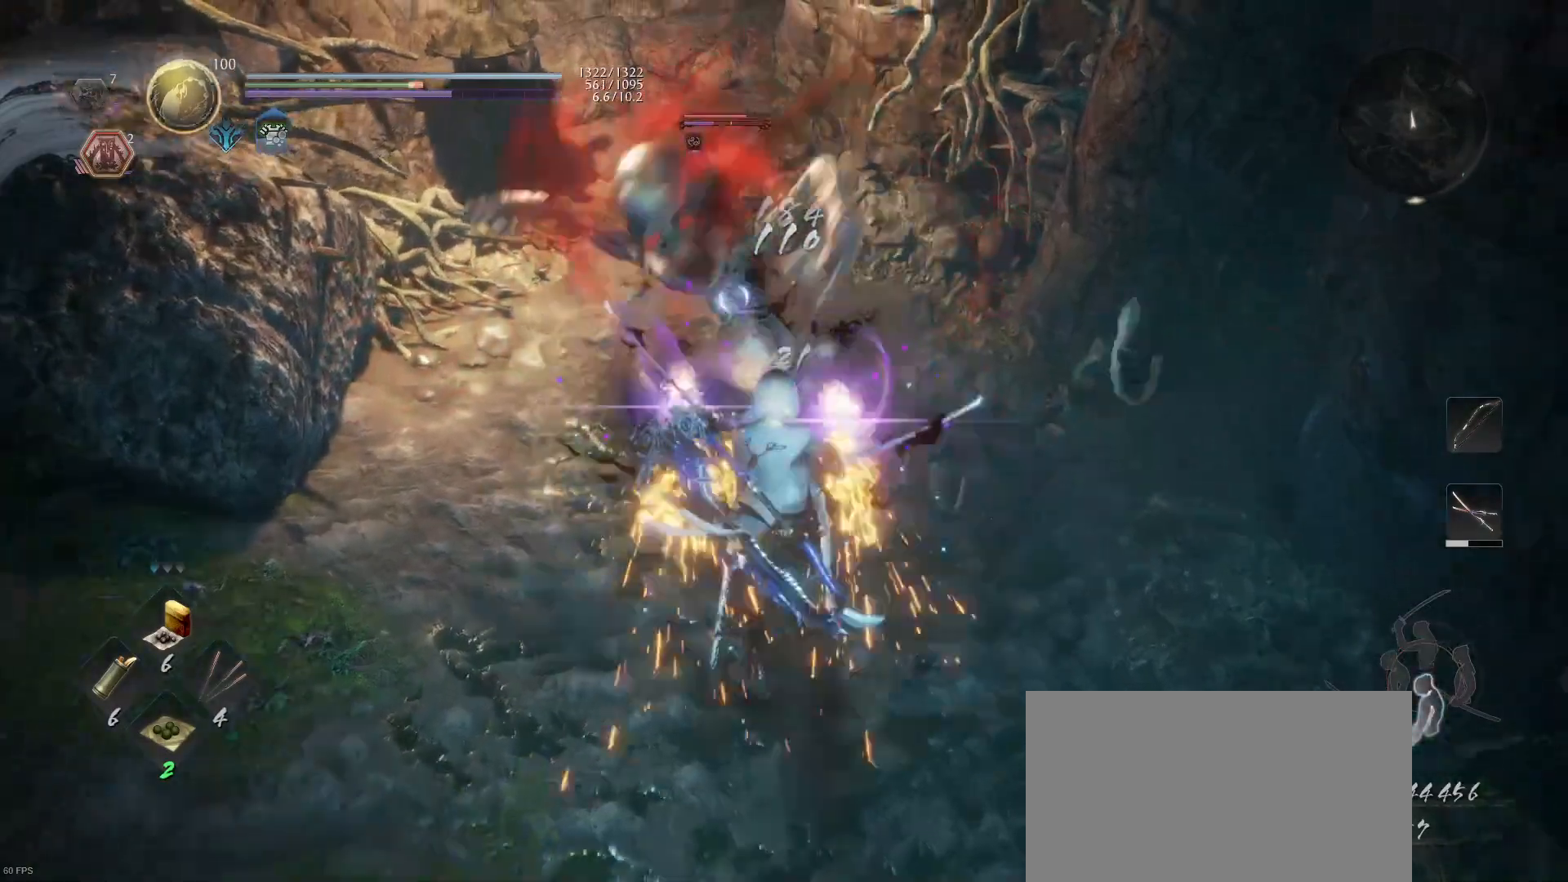
{"buttons": ["R2"], "left_stick": "down", "right_stick": "center", "events": [[133, "CROSS", "up"], [333, "R2", "down"], [467, "R2", "up"], [500, "R2", "down"]]}
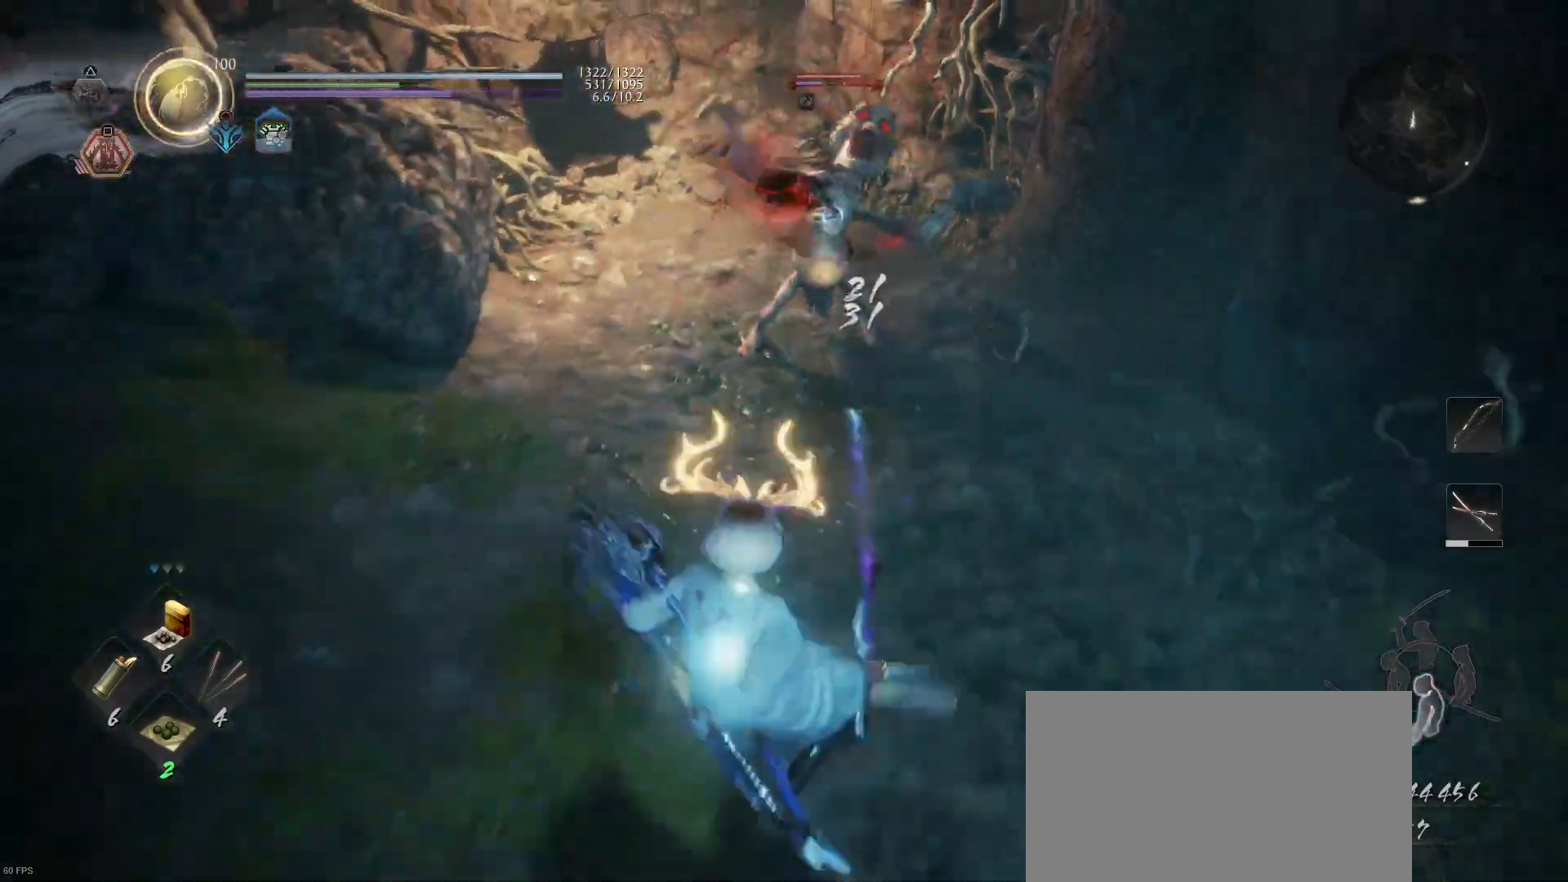
{"buttons": [], "left_stick": "center", "right_stick": "center", "events": [[167, "left_stick", "center"], [367, "CIRCLE", "down"], [367, "left_stick", "up"], [433, "CIRCLE", "up"], [433, "R2", "up"], [500, "left_stick", "center"]]}
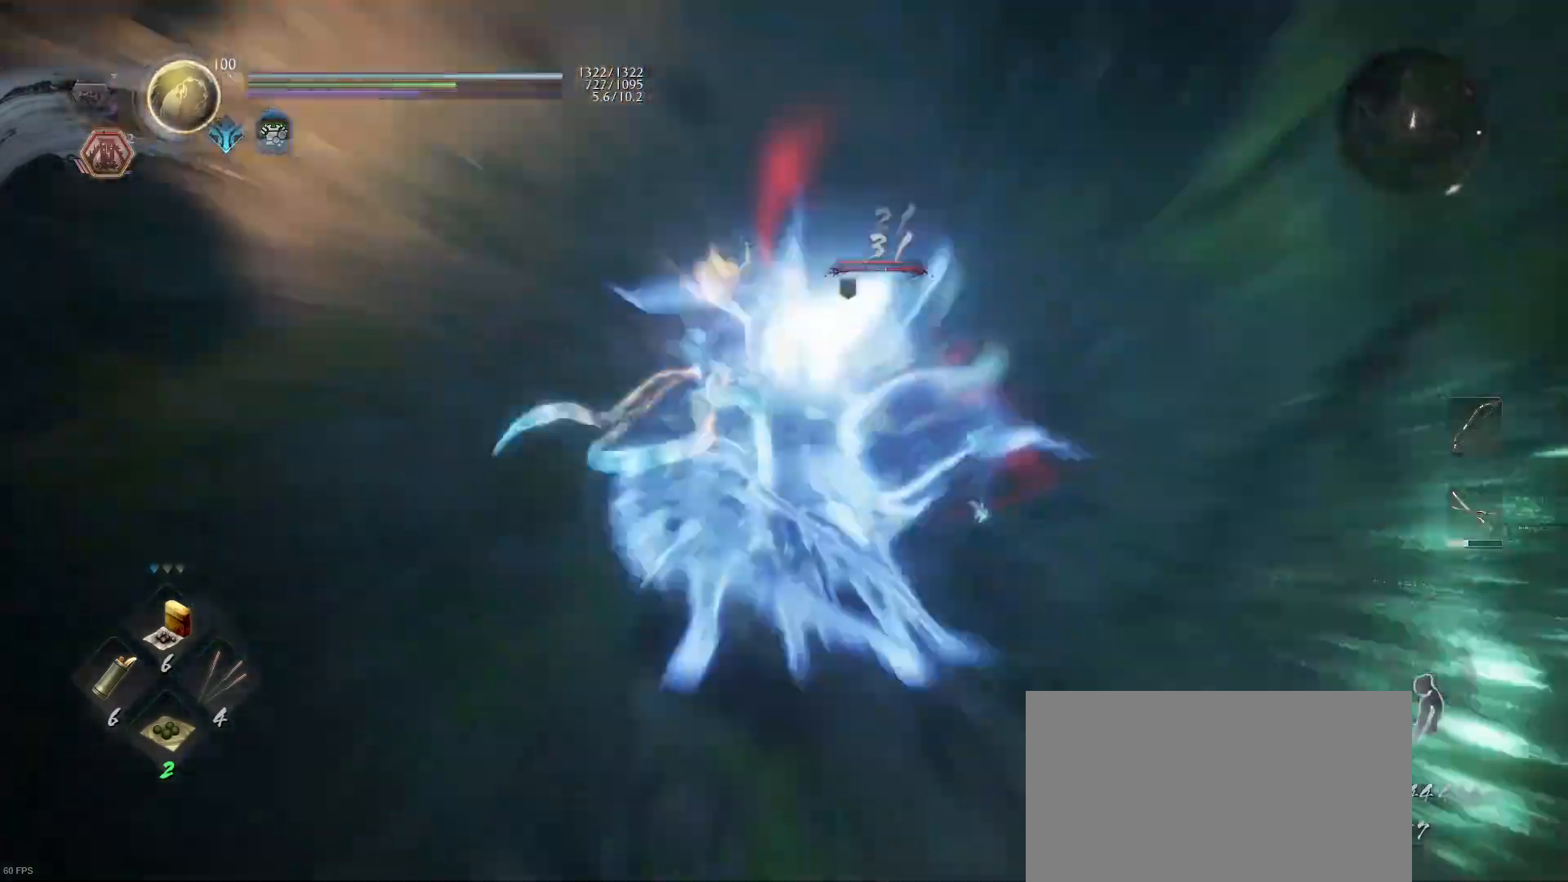
{"buttons": [], "left_stick": "right", "right_stick": "center", "events": [[333, "R1", "down"], [400, "TRIANGLE", "down"], [400, "left_stick", "right"], [500, "R1", "up"], [500, "TRIANGLE", "up"]]}
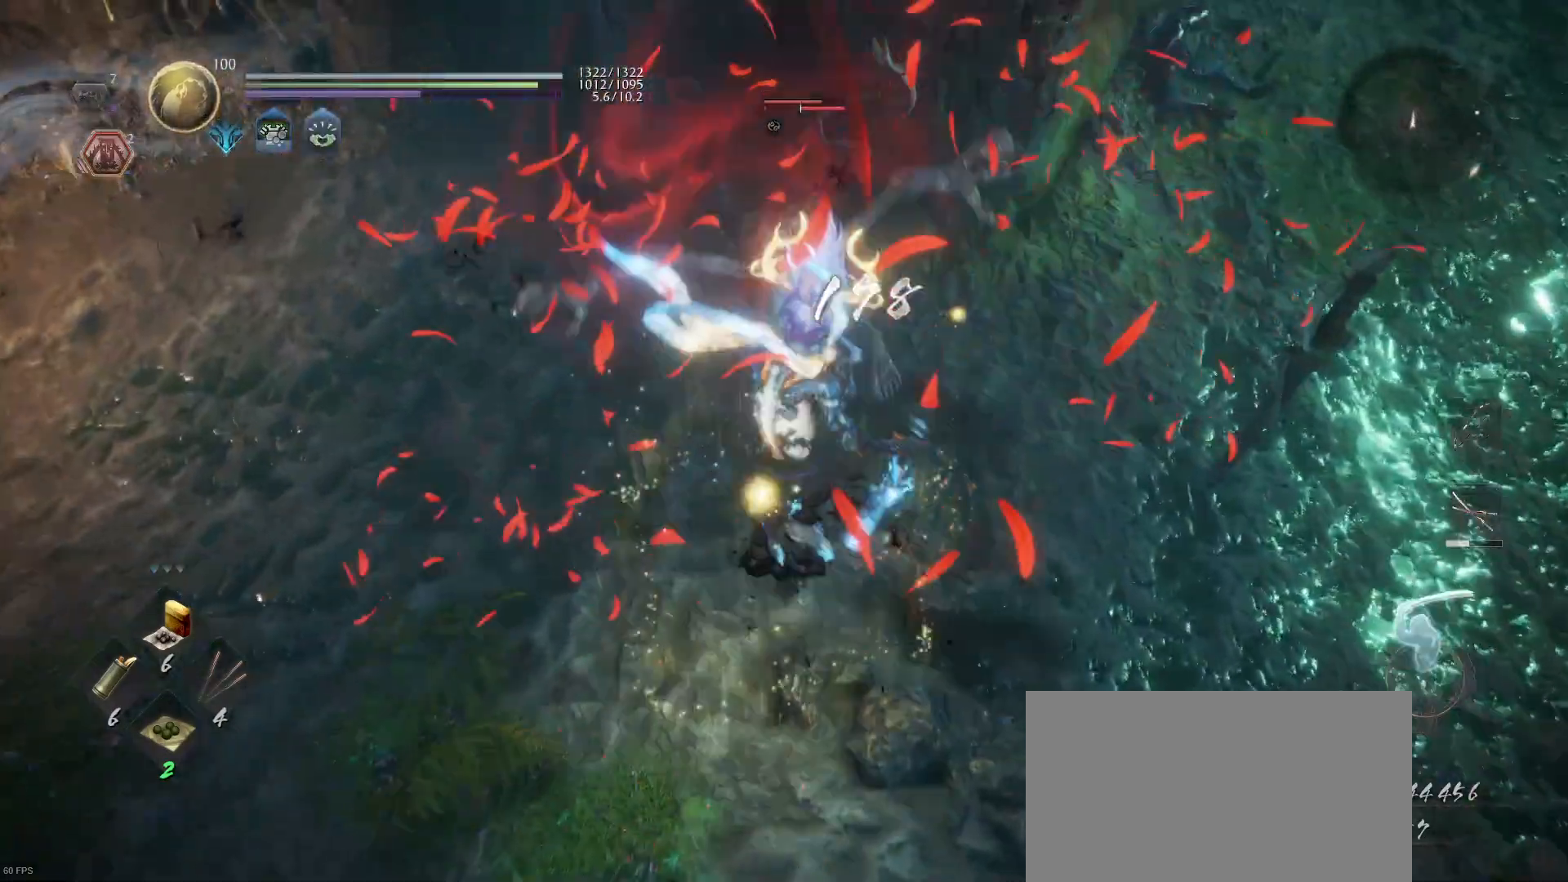
{"buttons": [], "left_stick": "down-right", "right_stick": "center", "events": [[67, "SQUARE", "down"], [167, "left_stick", "down-right"], [200, "SQUARE", "up"], [267, "SQUARE", "down"], [400, "SQUARE", "up"]]}
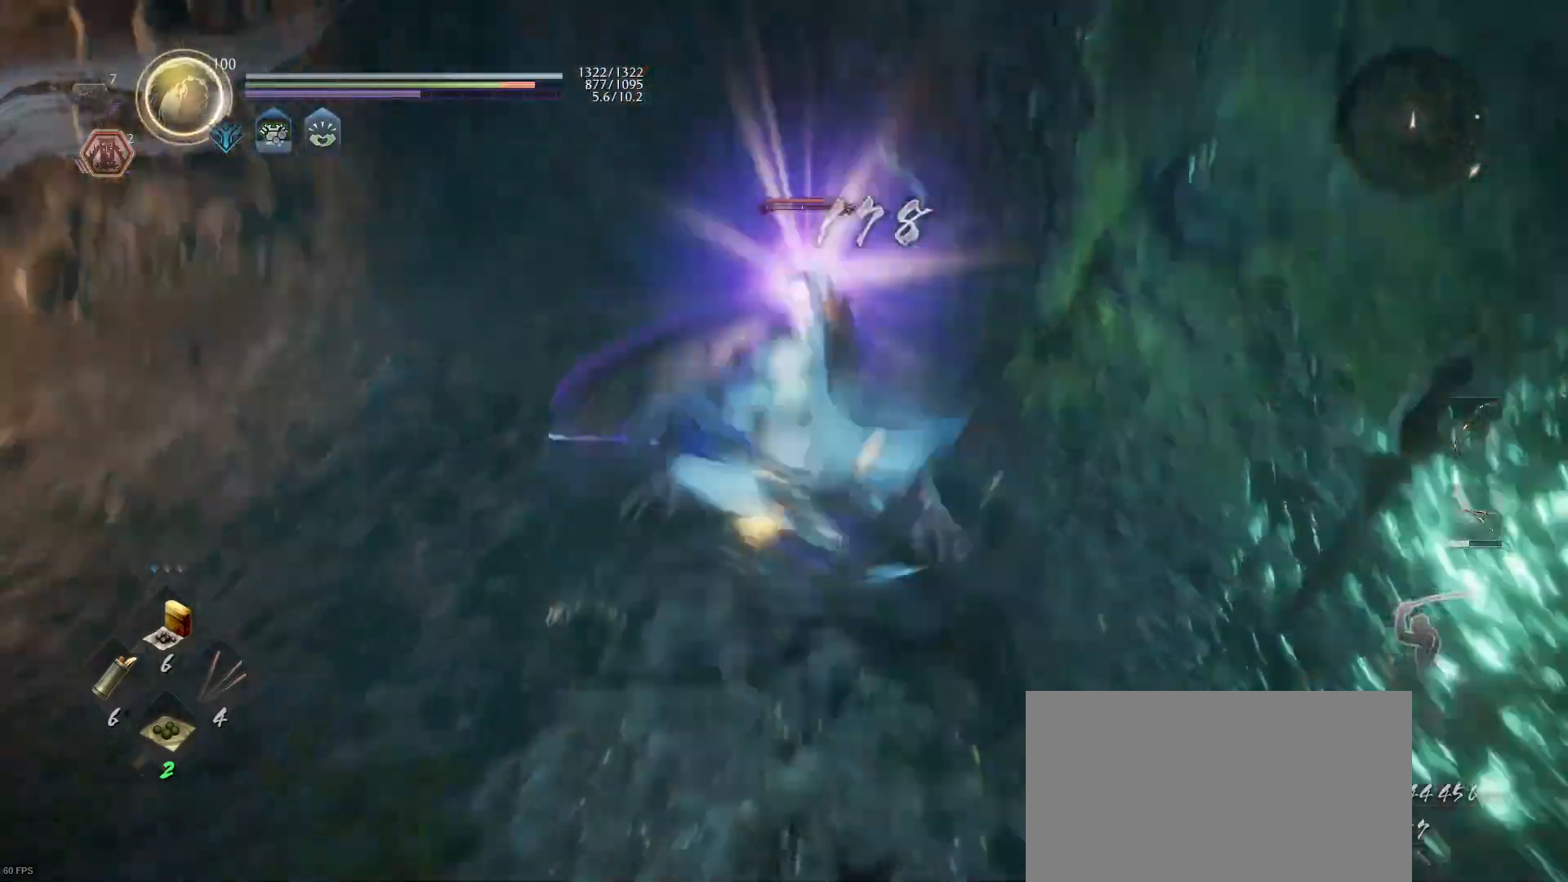
{"buttons": [], "left_stick": "center", "right_stick": "center", "events": [[33, "TRIANGLE", "down"], [167, "TRIANGLE", "up"], [233, "TRIANGLE", "down"], [367, "TRIANGLE", "up"], [367, "left_stick", "up-right"], [467, "left_stick", "center"]]}
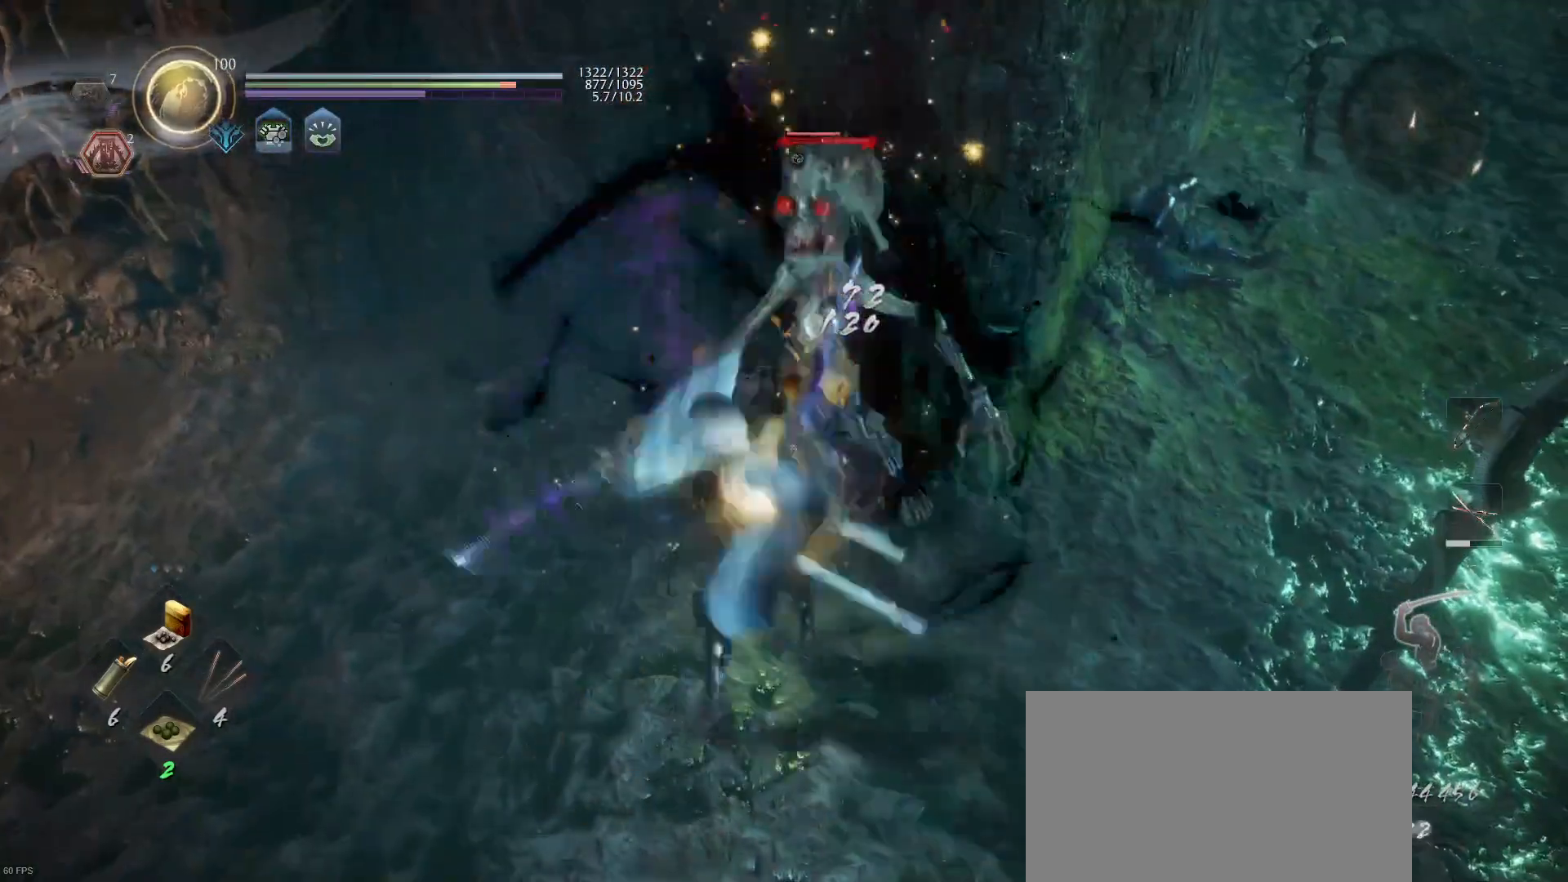
{"buttons": [], "left_stick": "center", "right_stick": "center", "events": [[167, "TRIANGLE", "down"], [333, "TRIANGLE", "up"]]}
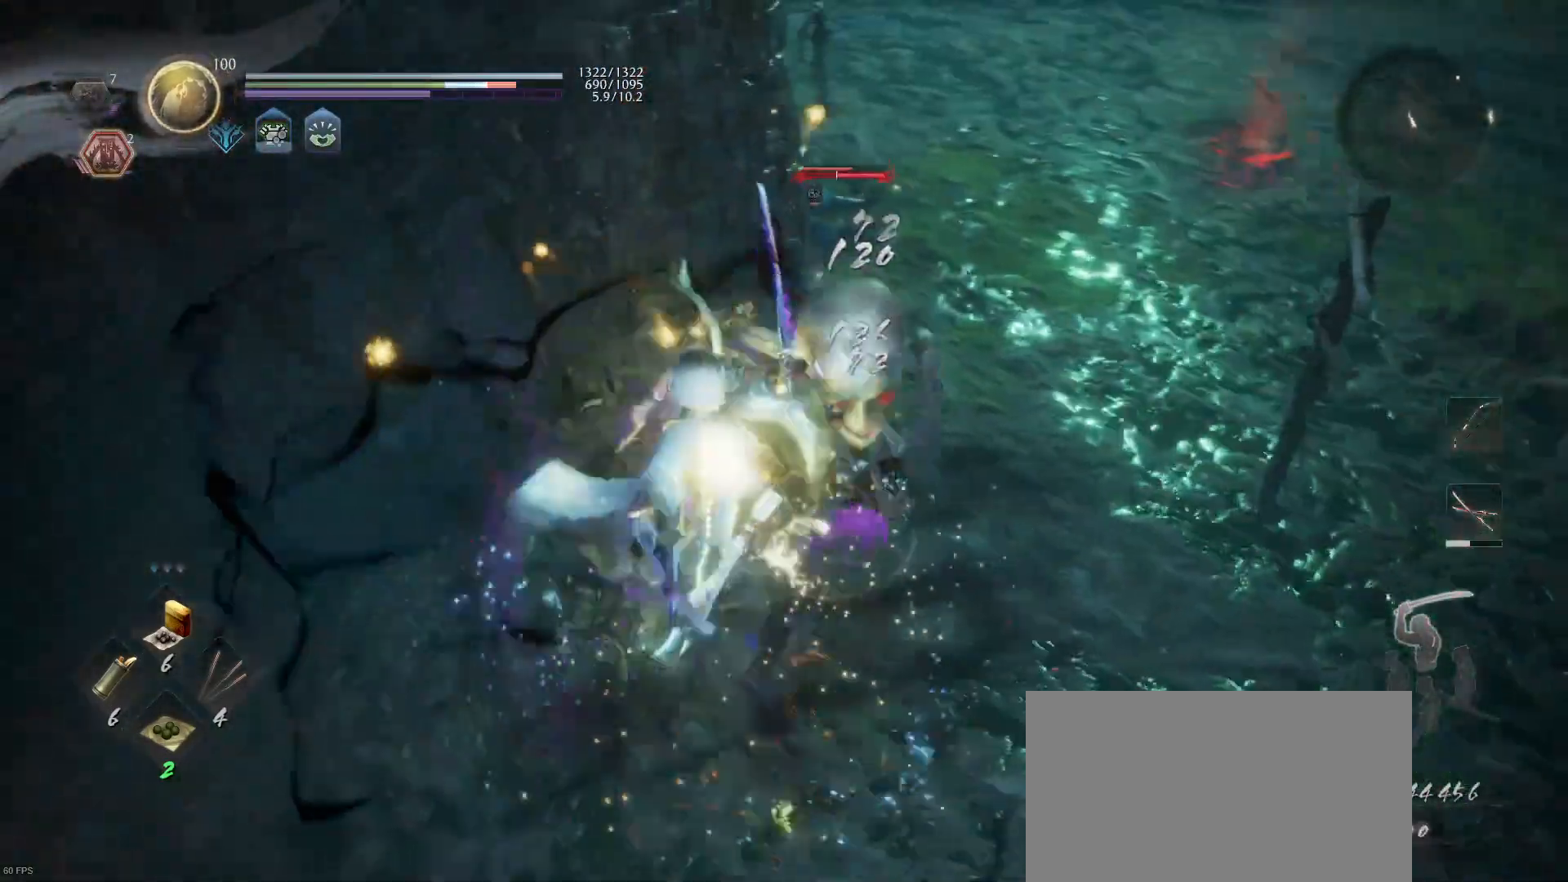
{"buttons": ["L1"], "left_stick": "up-right", "right_stick": "center", "events": [[167, "left_stick", "right"], [300, "R1", "down"], [333, "L1", "down"], [333, "TRIANGLE", "down"], [333, "left_stick", "up-right"], [433, "R1", "up"], [433, "TRIANGLE", "up"]]}
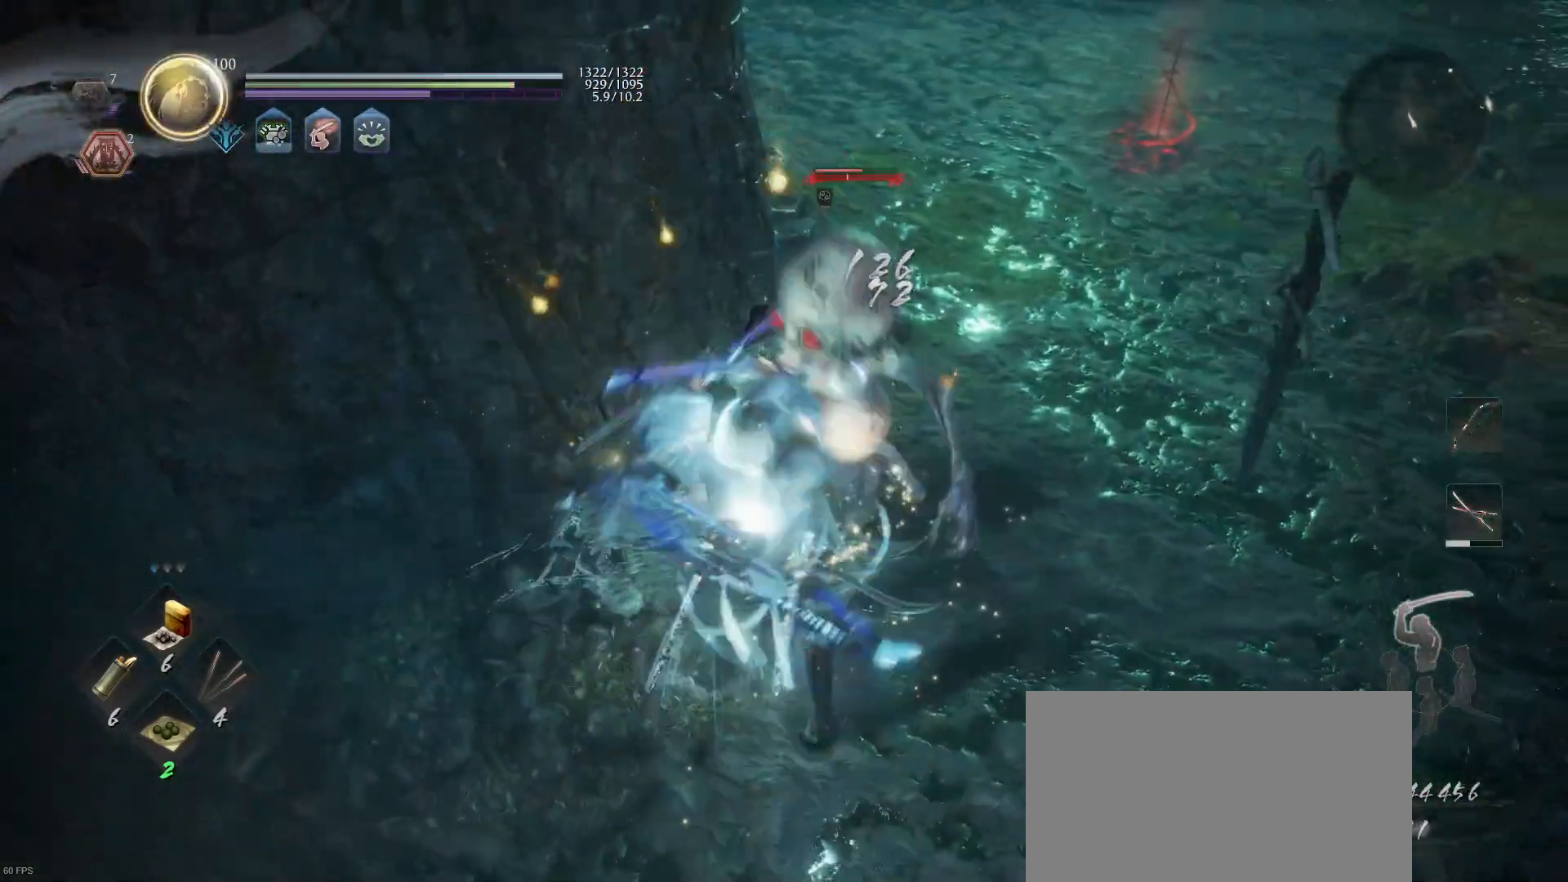
{"buttons": [], "left_stick": "up-right", "right_stick": "center", "events": [[33, "TRIANGLE", "down"], [167, "TRIANGLE", "up"], [300, "L1", "up"]]}
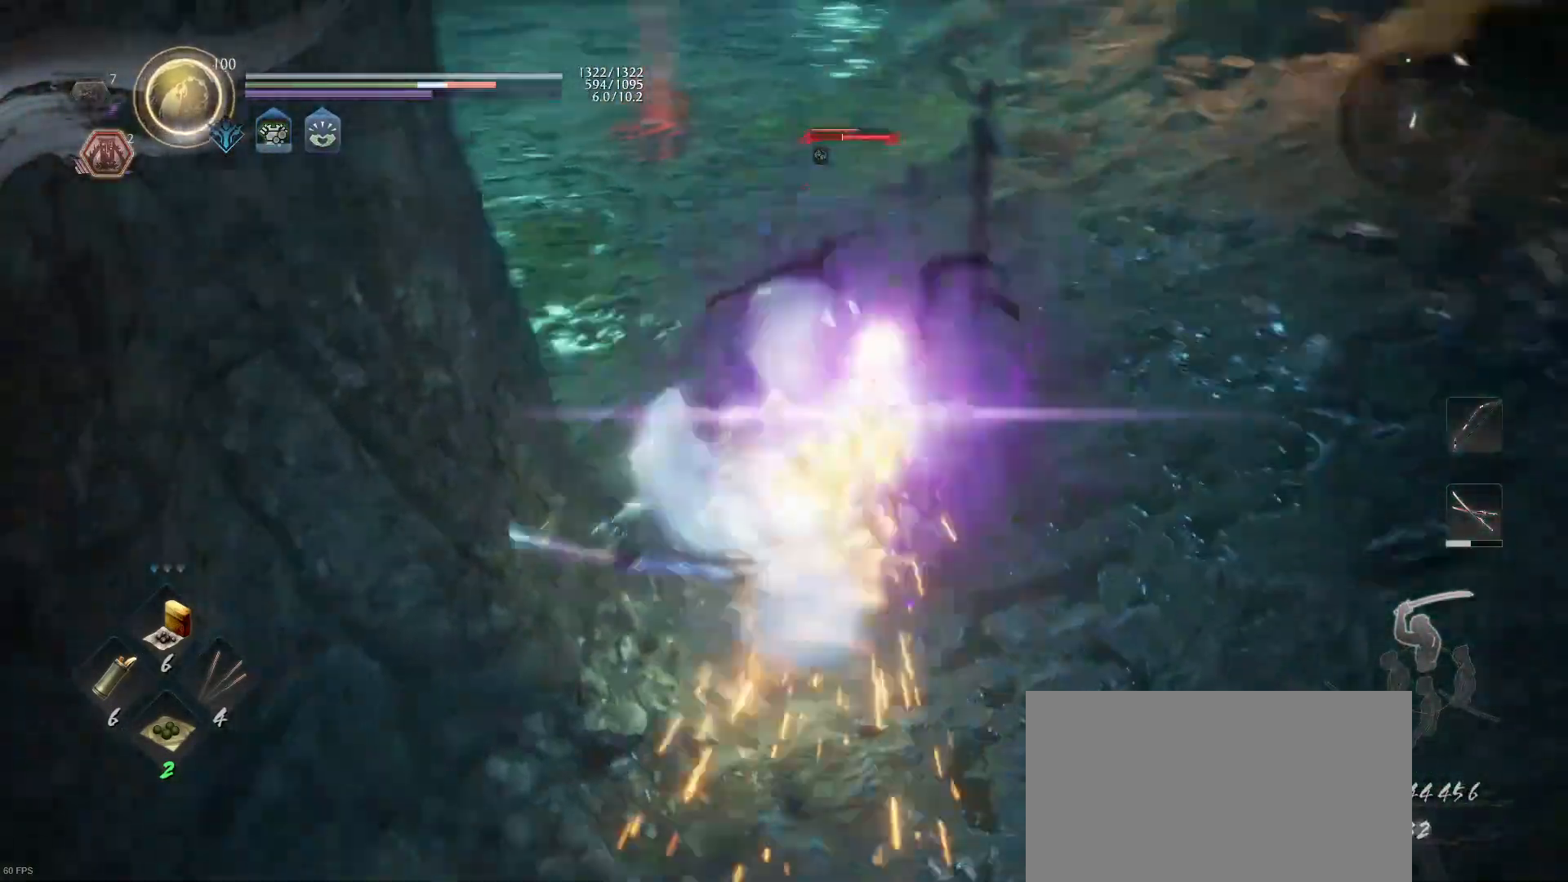
{"buttons": [], "left_stick": "center", "right_stick": "center", "events": [[367, "left_stick", "center"]]}
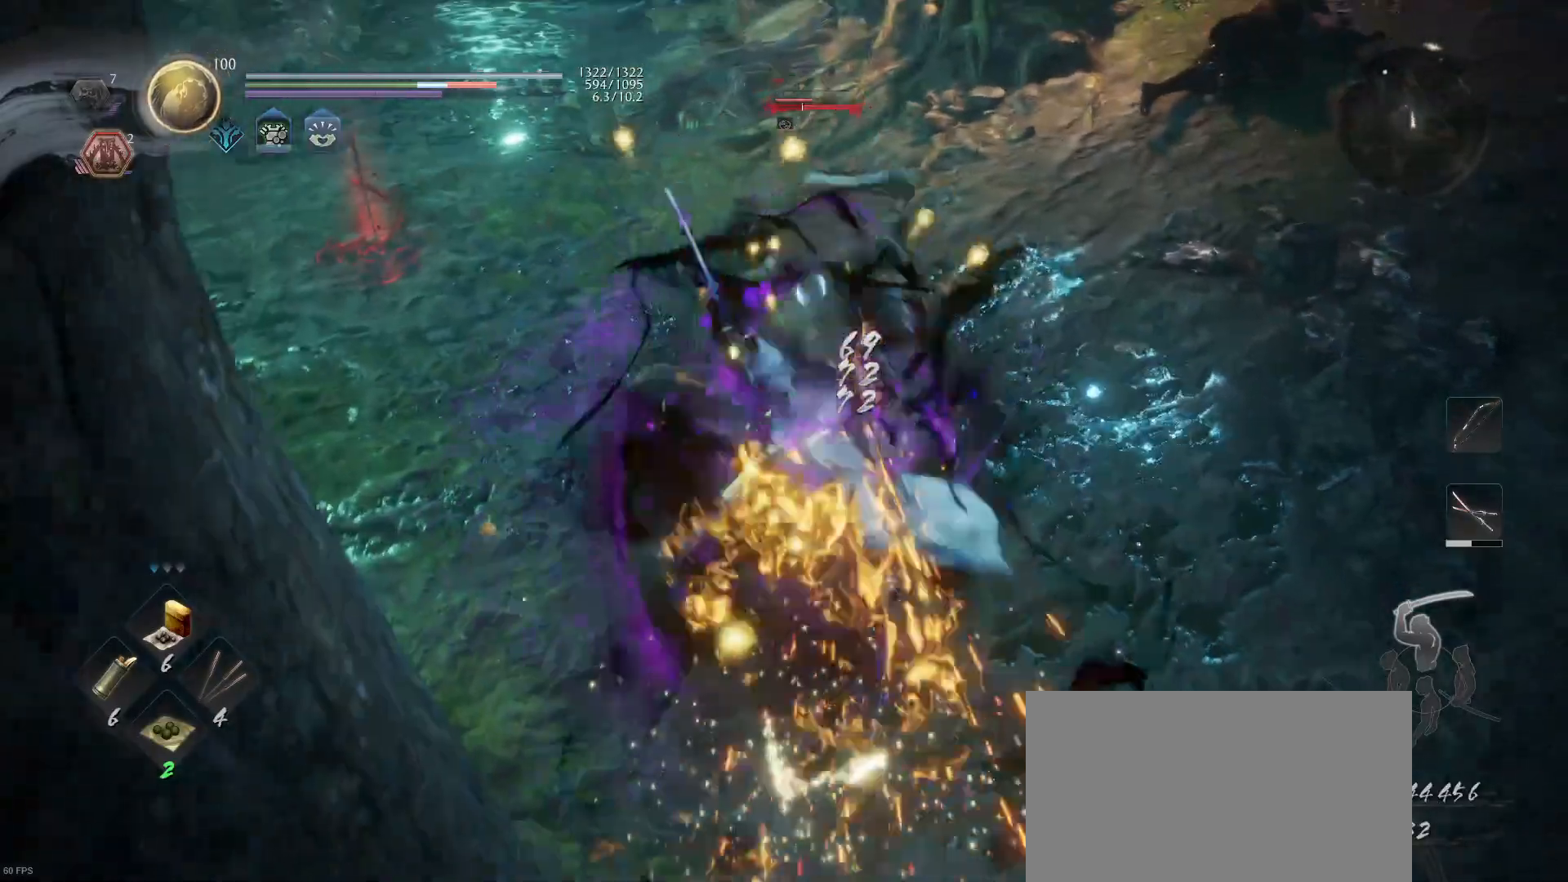
{"buttons": [], "left_stick": "up", "right_stick": "center", "events": [[167, "CROSS", "down"], [167, "R1", "down"], [233, "left_stick", "up"], [267, "CROSS", "up"], [300, "R1", "up"], [400, "SQUARE", "down"], [500, "SQUARE", "up"]]}
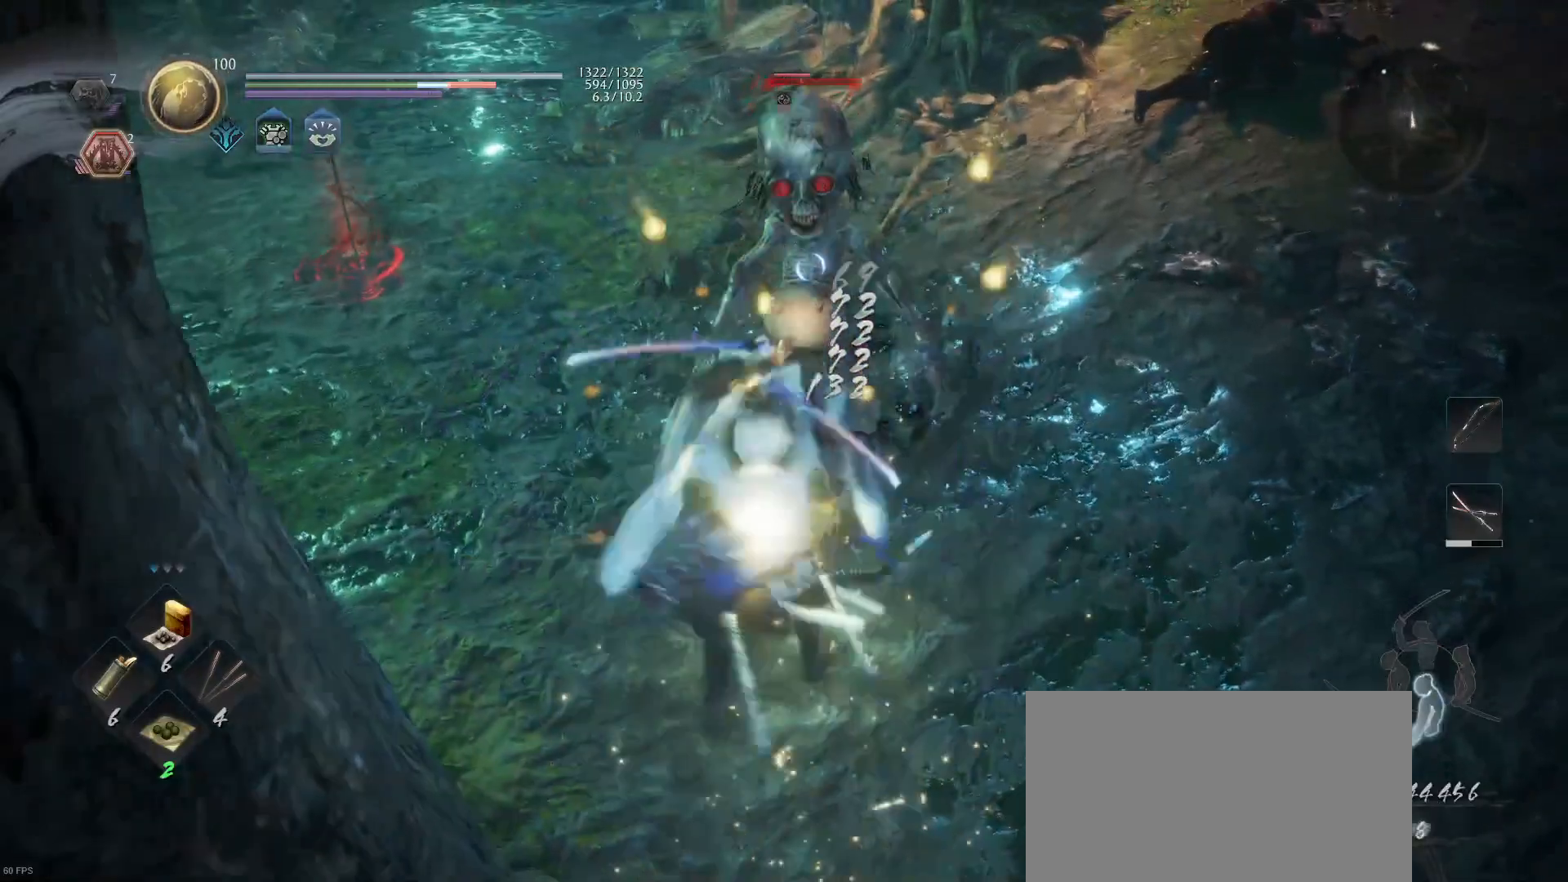
{"buttons": ["SQUARE"], "left_stick": "up", "right_stick": "center", "events": [[67, "SQUARE", "down"], [200, "SQUARE", "up"], [233, "SQUARE", "down"], [367, "SQUARE", "up"], [433, "SQUARE", "down"]]}
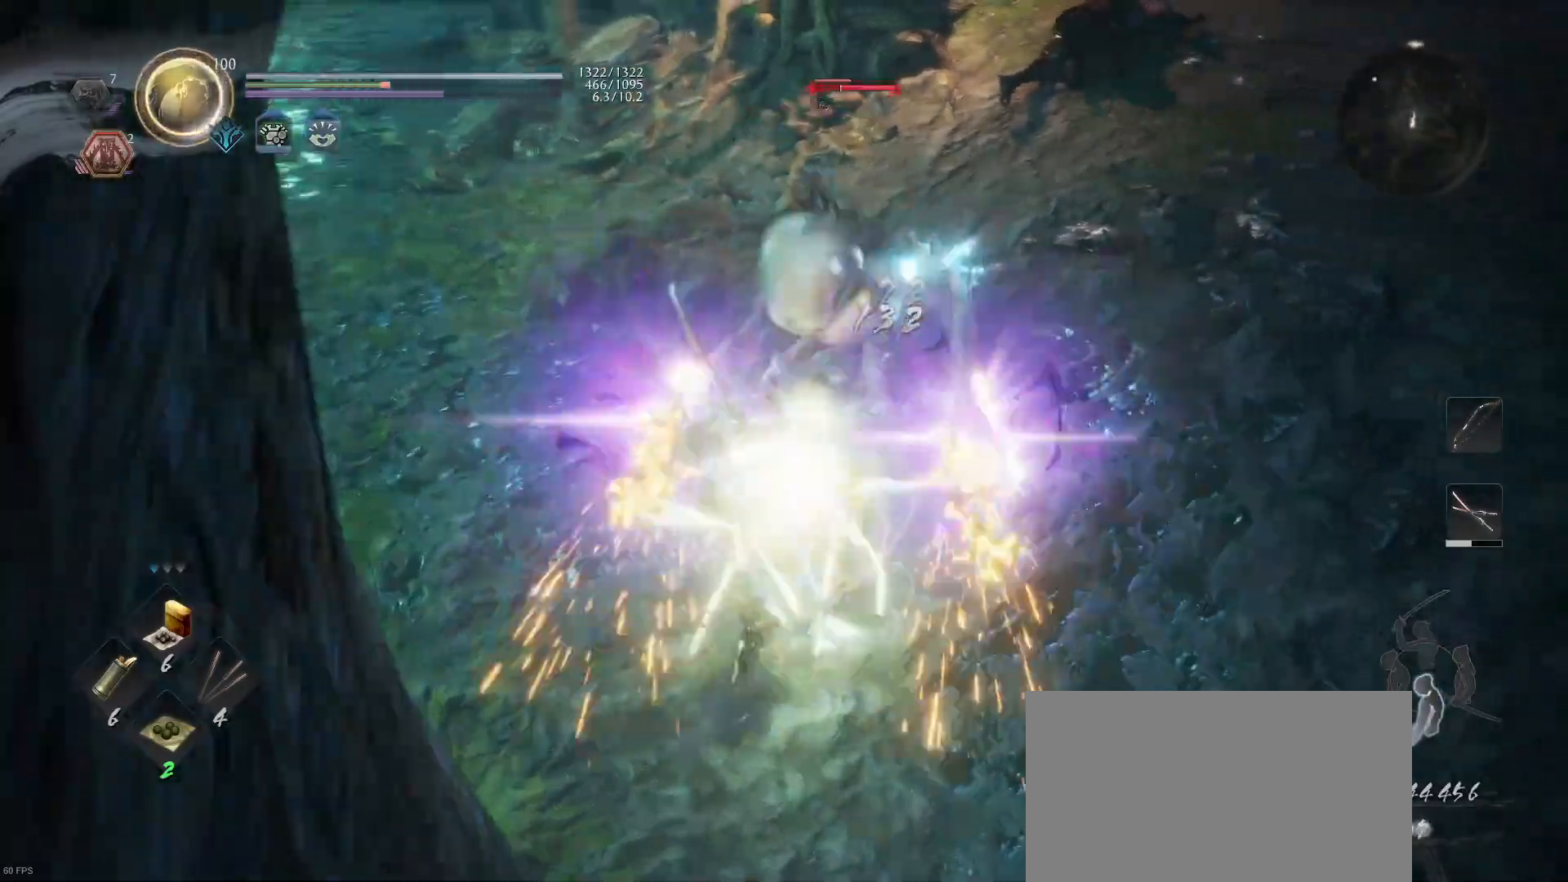
{"buttons": ["R2"], "left_stick": "up", "right_stick": "center", "events": [[67, "SQUARE", "up"], [100, "SQUARE", "down"], [233, "SQUARE", "up"], [400, "R2", "down"], [400, "SQUARE", "down"], [500, "SQUARE", "up"]]}
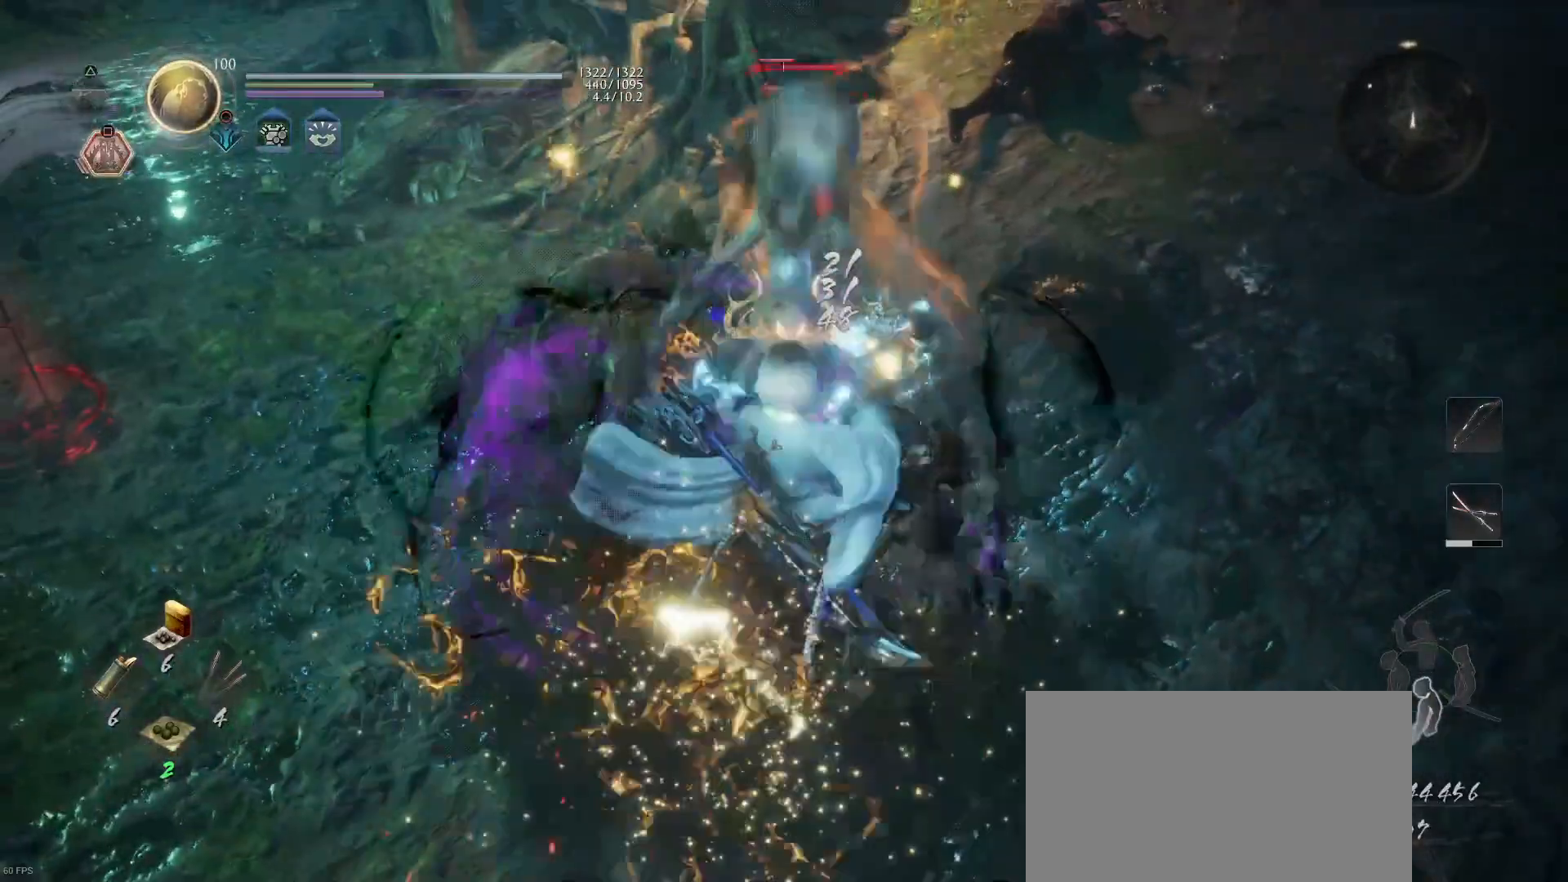
{"buttons": ["R2"], "left_stick": "up", "right_stick": "center", "events": [[67, "SQUARE", "down"], [167, "SQUARE", "up"], [233, "SQUARE", "down"], [333, "SQUARE", "up"], [400, "SQUARE", "down"], [500, "SQUARE", "up"]]}
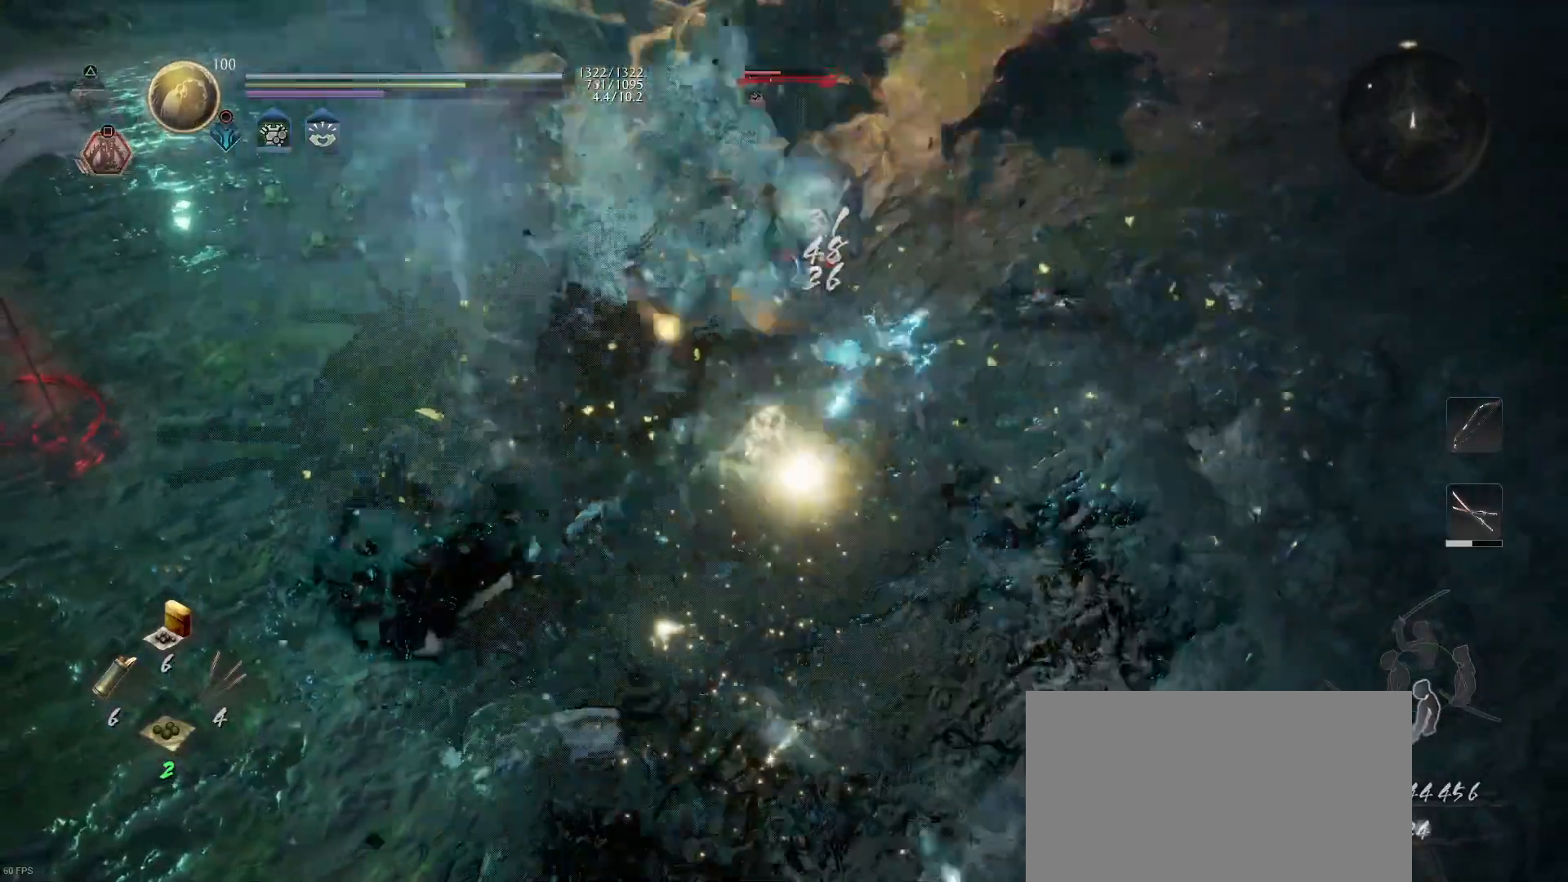
{"buttons": ["SQUARE", "R2"], "left_stick": "up", "right_stick": "center", "events": [[67, "SQUARE", "down"], [200, "SQUARE", "up"], [267, "SQUARE", "down"], [400, "SQUARE", "up"], [433, "SQUARE", "down"]]}
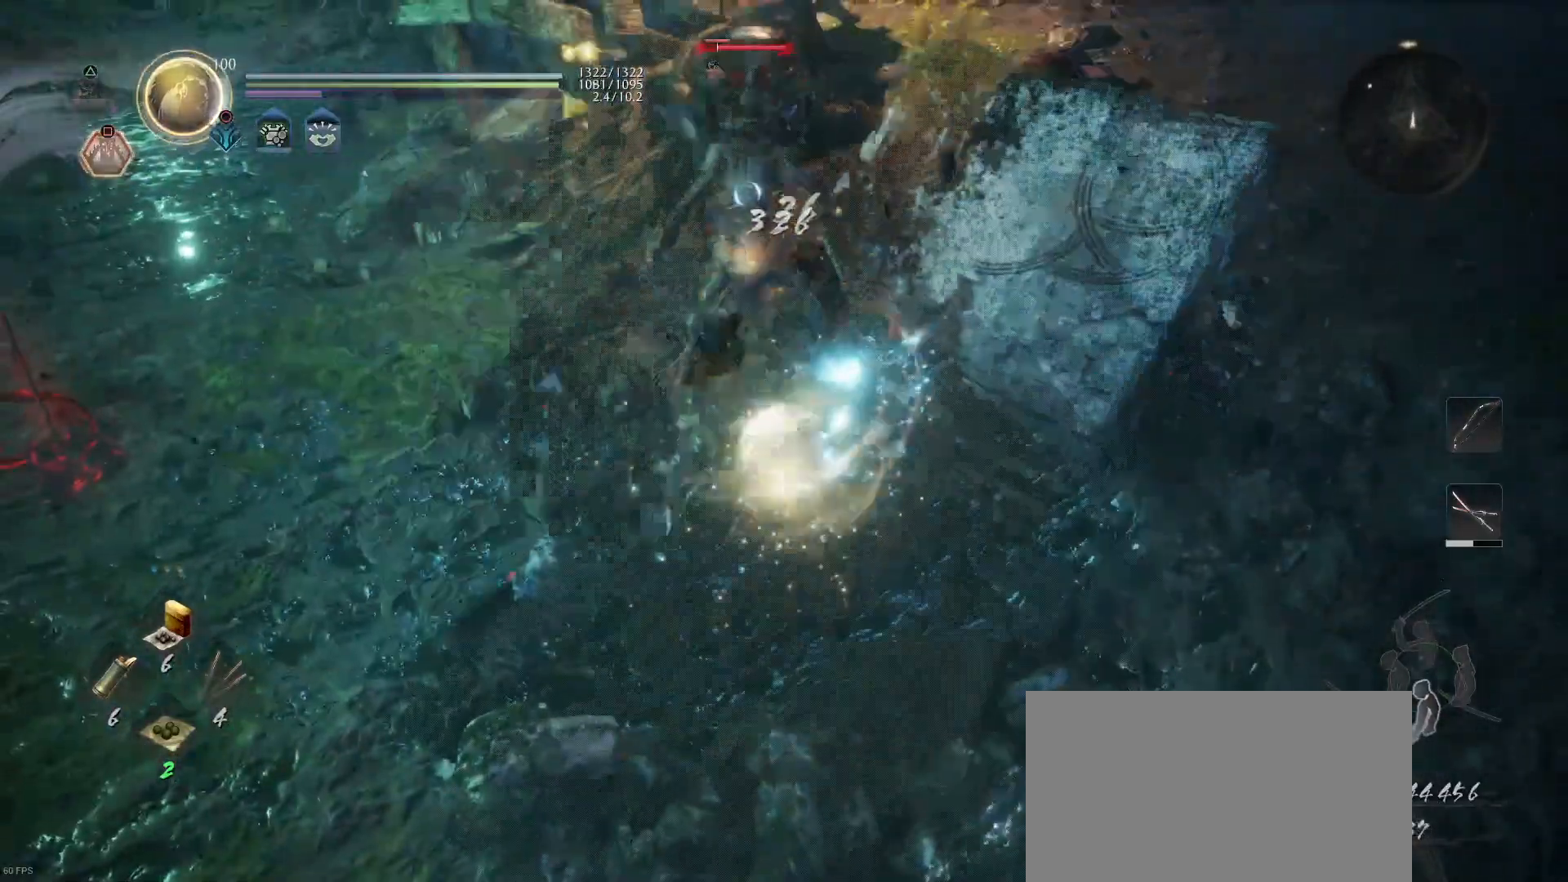
{"buttons": ["R2"], "left_stick": "up", "right_stick": "center", "events": [[67, "SQUARE", "up"], [133, "SQUARE", "down"], [267, "SQUARE", "up"], [300, "SQUARE", "down"], [400, "SQUARE", "up"]]}
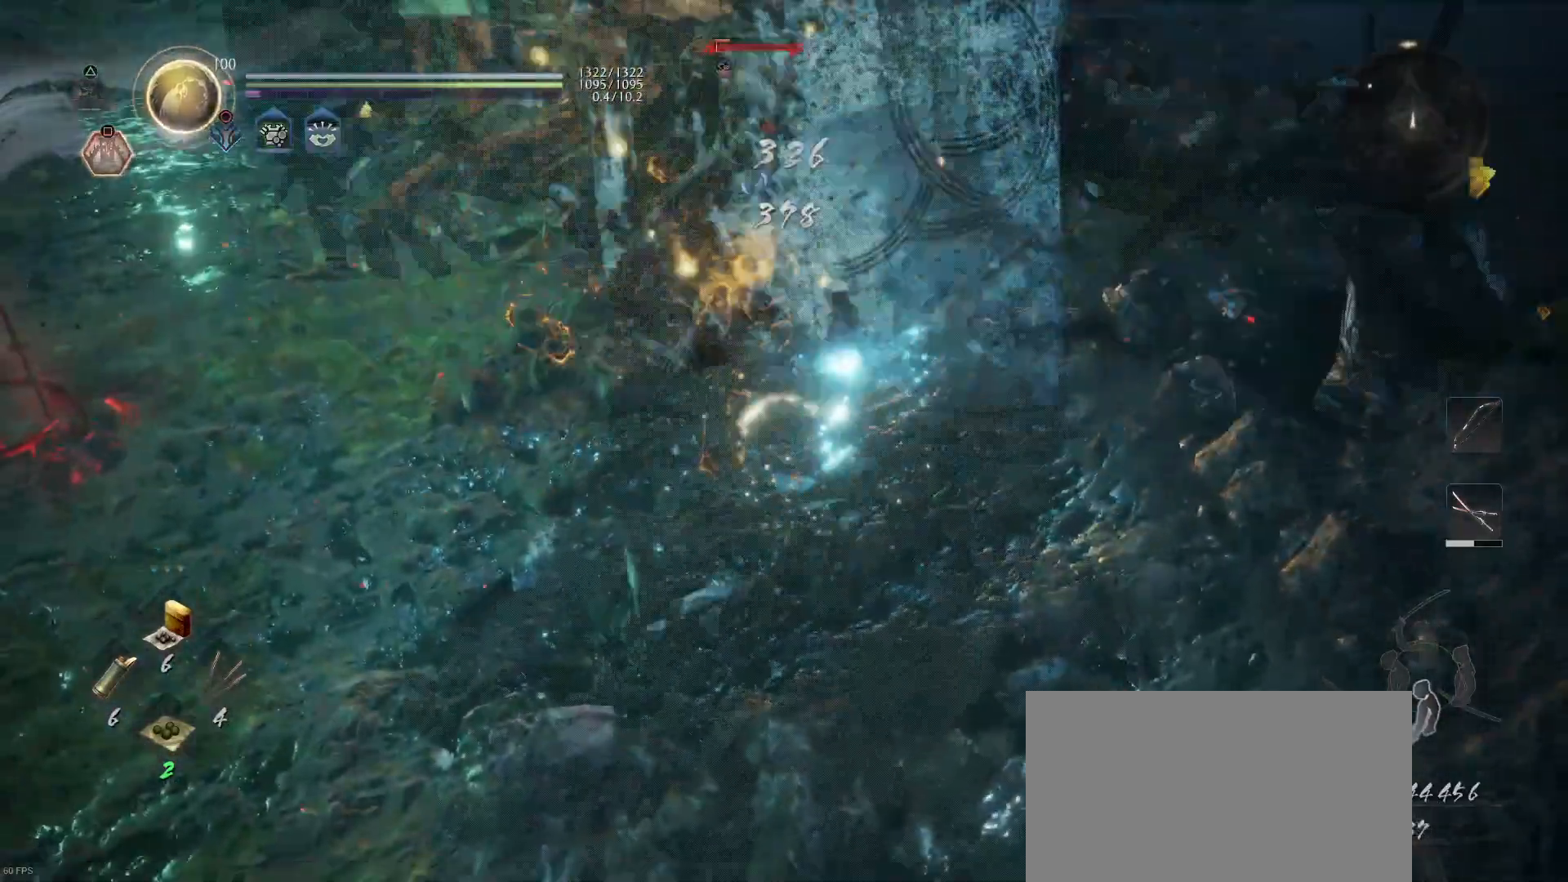
{"buttons": [], "left_stick": "up", "right_stick": "center", "events": [[33, "R2", "up"]]}
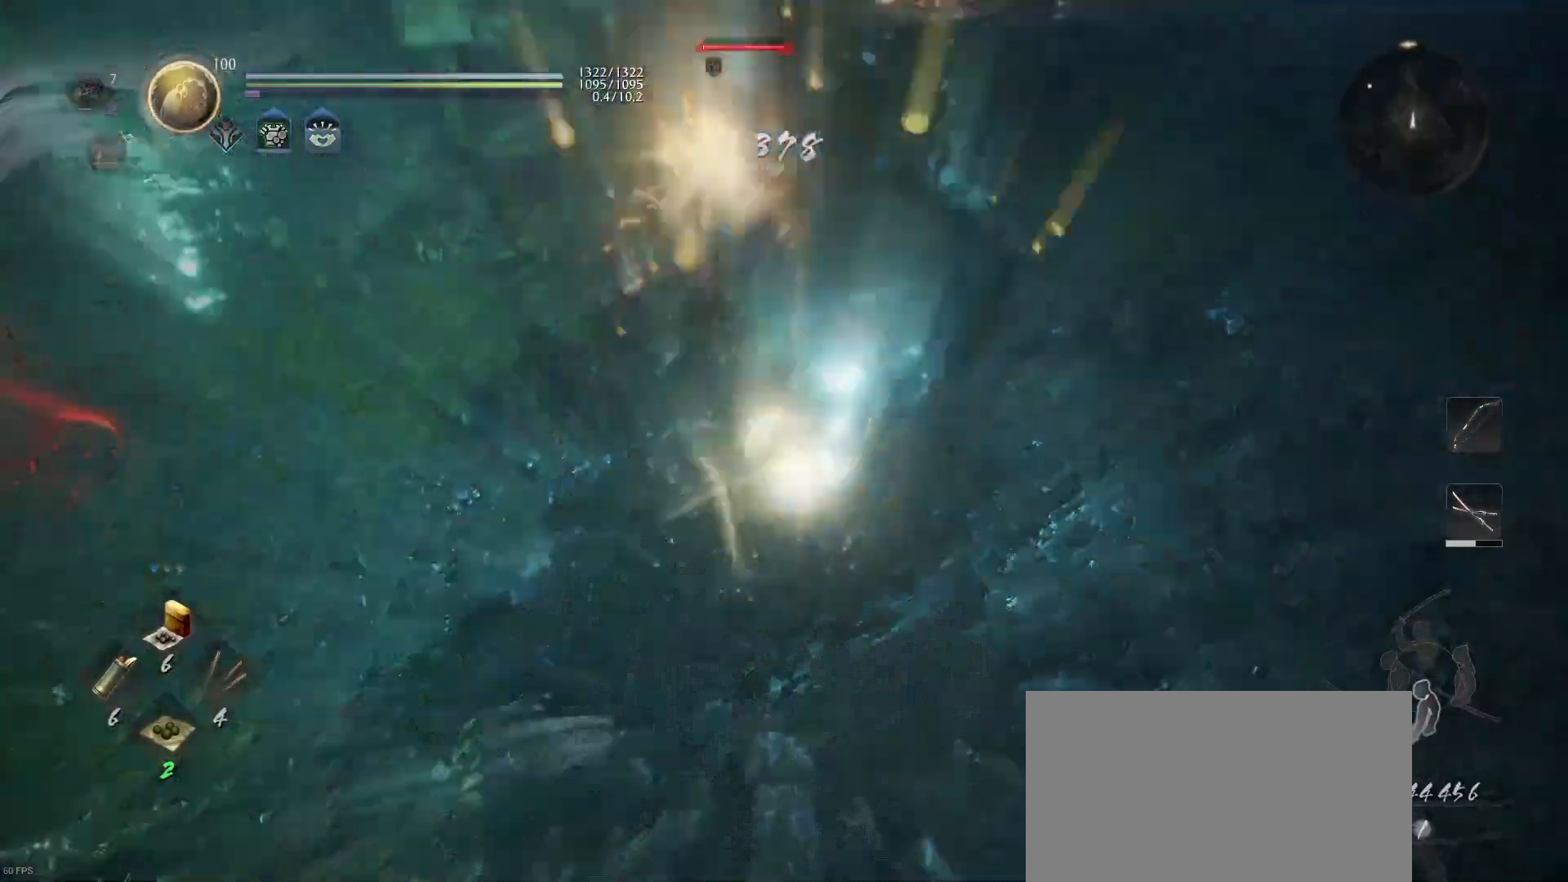
{"buttons": [], "left_stick": "center", "right_stick": "center", "events": [[333, "left_stick", "center"]]}
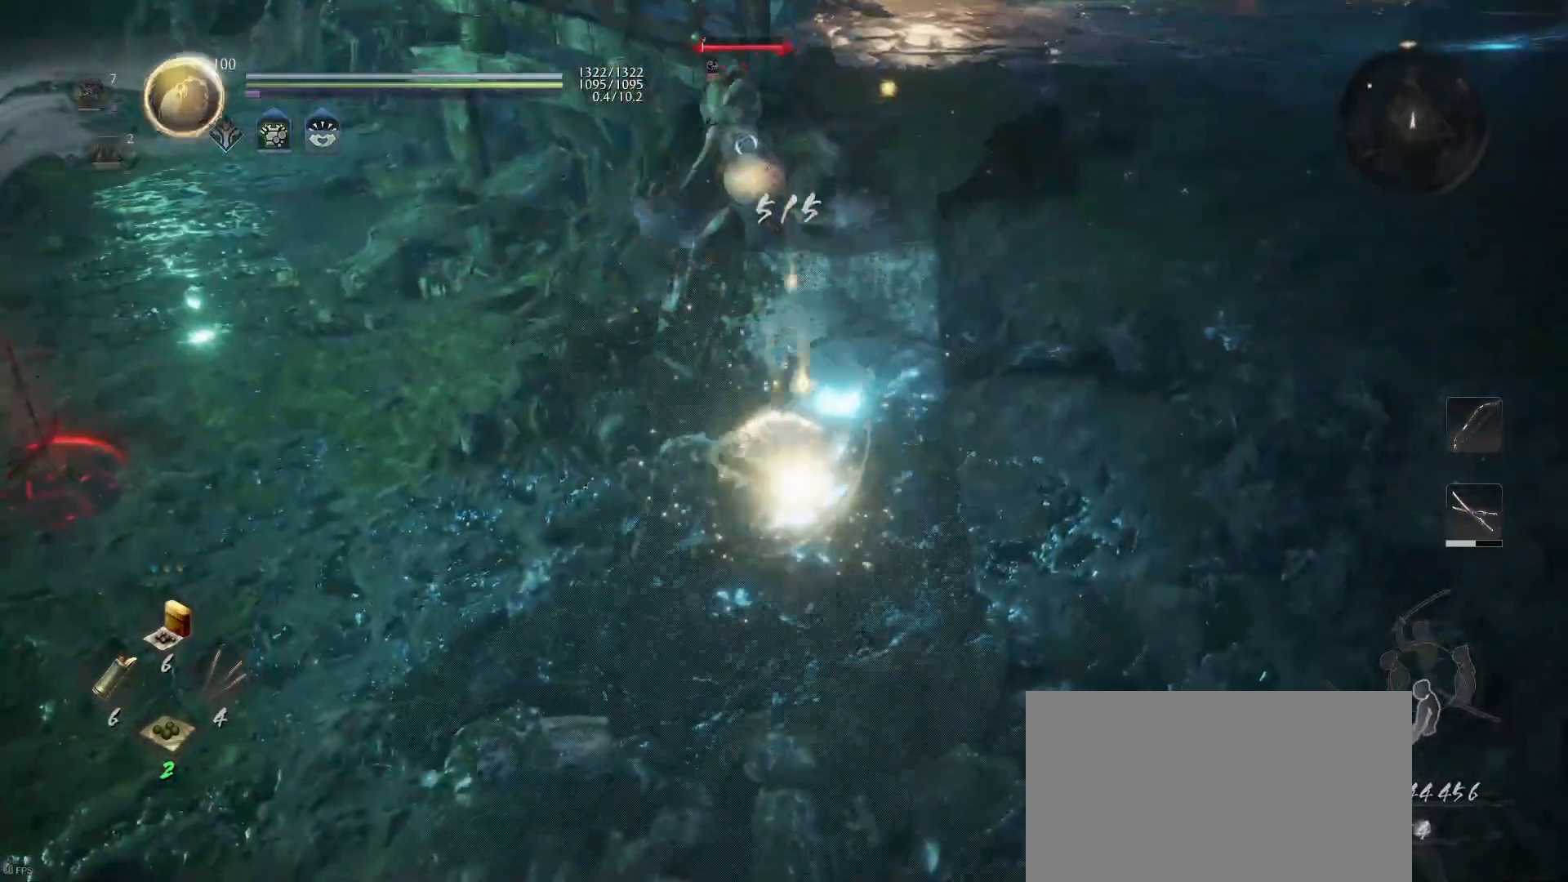
{"buttons": [], "left_stick": "up", "right_stick": "center", "events": [[33, "R1", "down"], [133, "R1", "up"], [133, "left_stick", "up"], [333, "R1", "down"], [367, "TRIANGLE", "down"], [433, "R1", "up"], [433, "TRIANGLE", "up"]]}
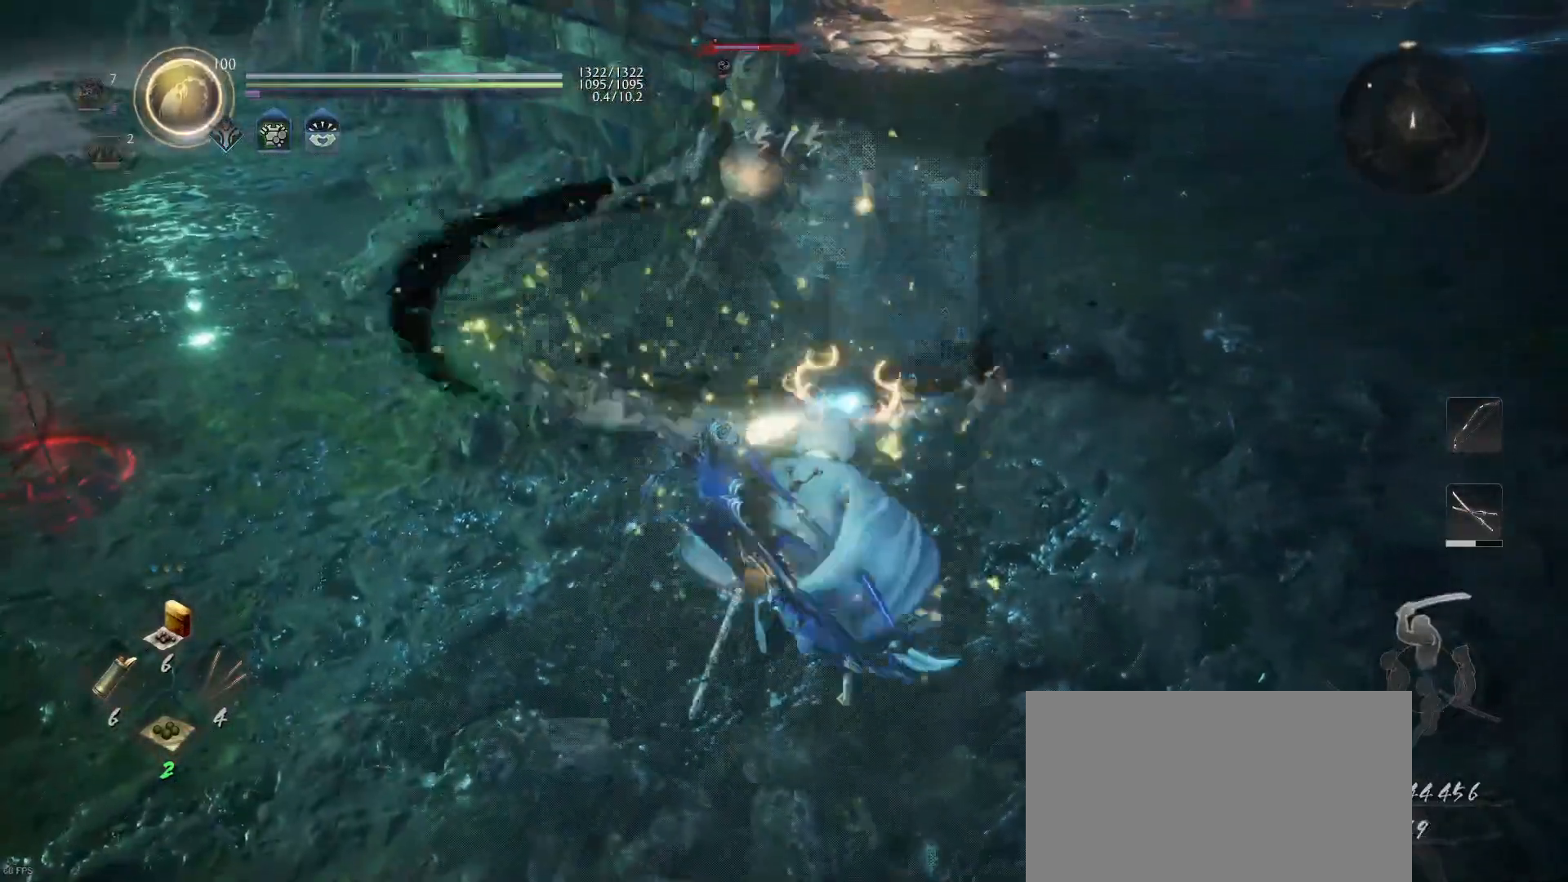
{"buttons": ["TRIANGLE"], "left_stick": "center", "right_stick": "center", "events": [[67, "left_stick", "center"], [233, "TRIANGLE", "down"]]}
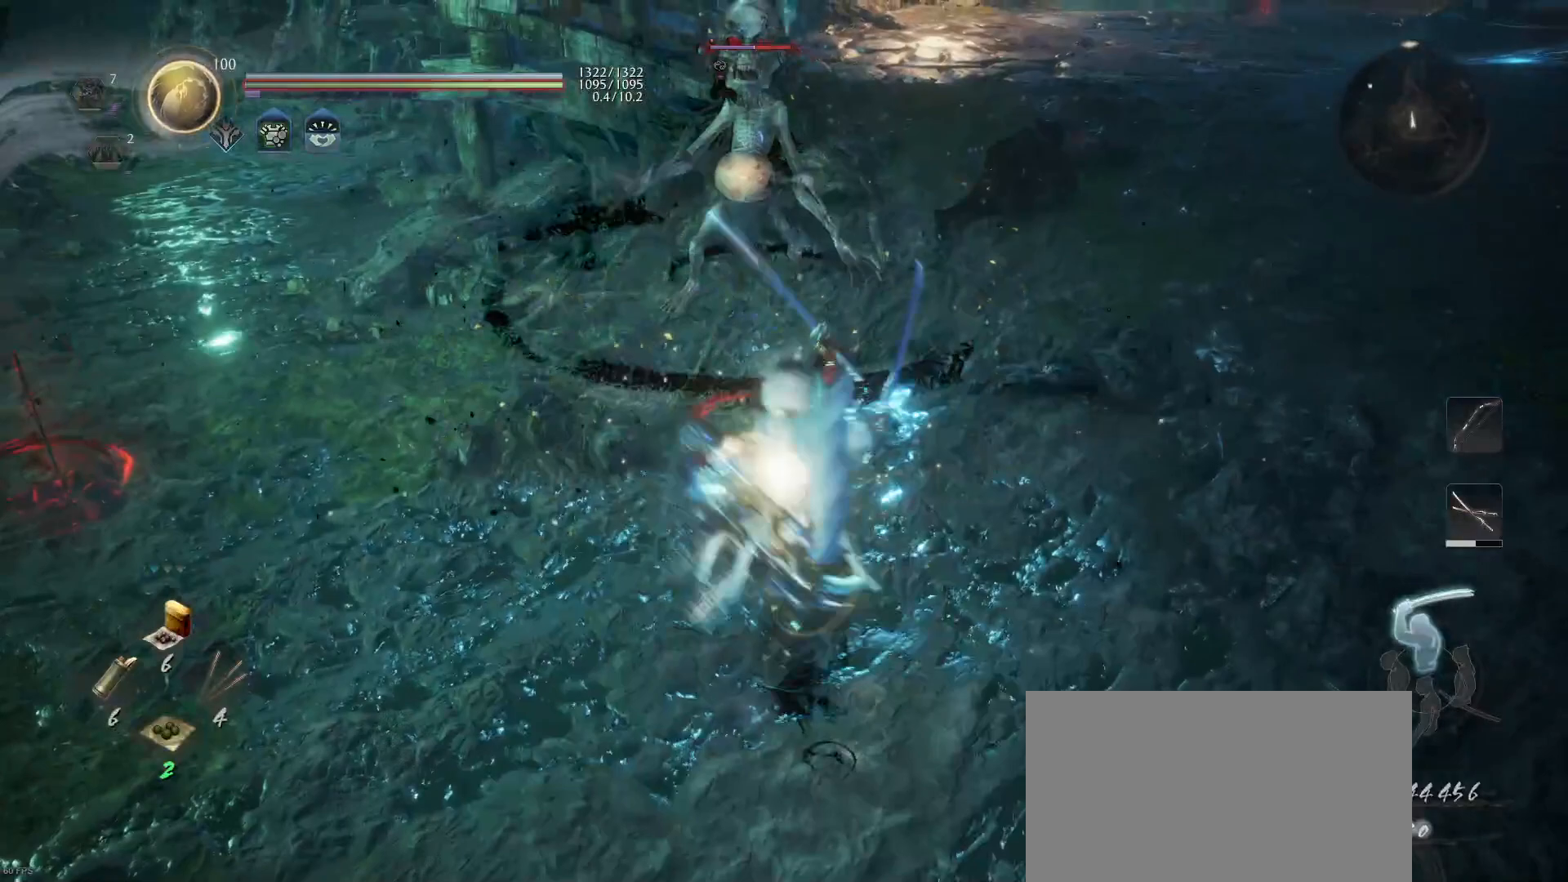
{"buttons": [], "left_stick": "center", "right_stick": "center", "events": [[267, "TRIANGLE", "up"]]}
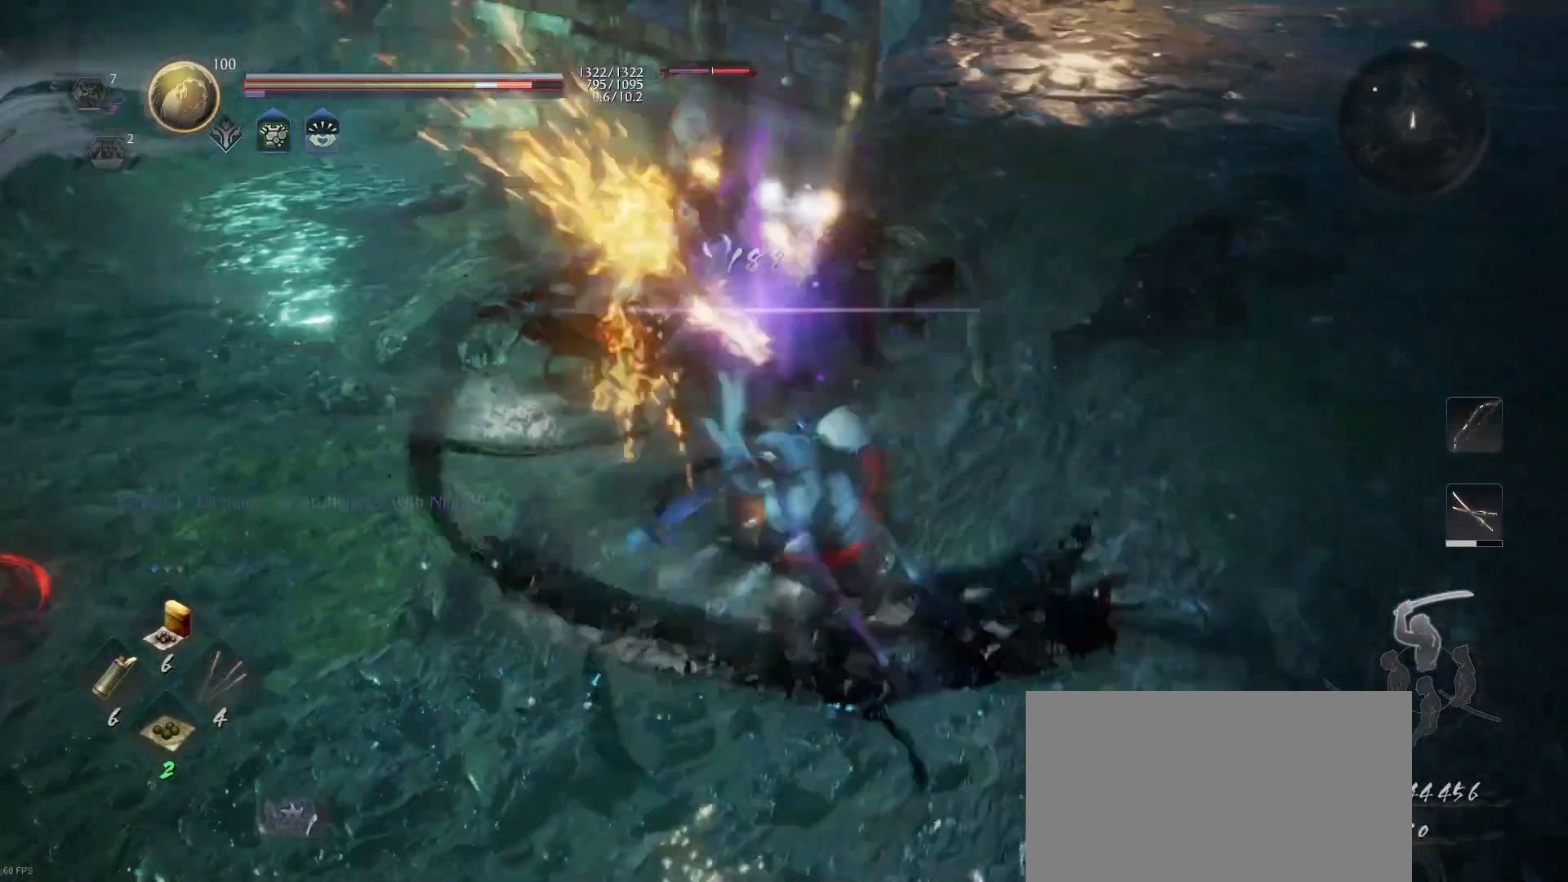
{"buttons": ["R1"], "left_stick": "center", "right_stick": "center", "events": [[300, "CROSS", "down"], [300, "R1", "down"], [367, "CROSS", "up"], [367, "R1", "up"], [500, "R1", "down"]]}
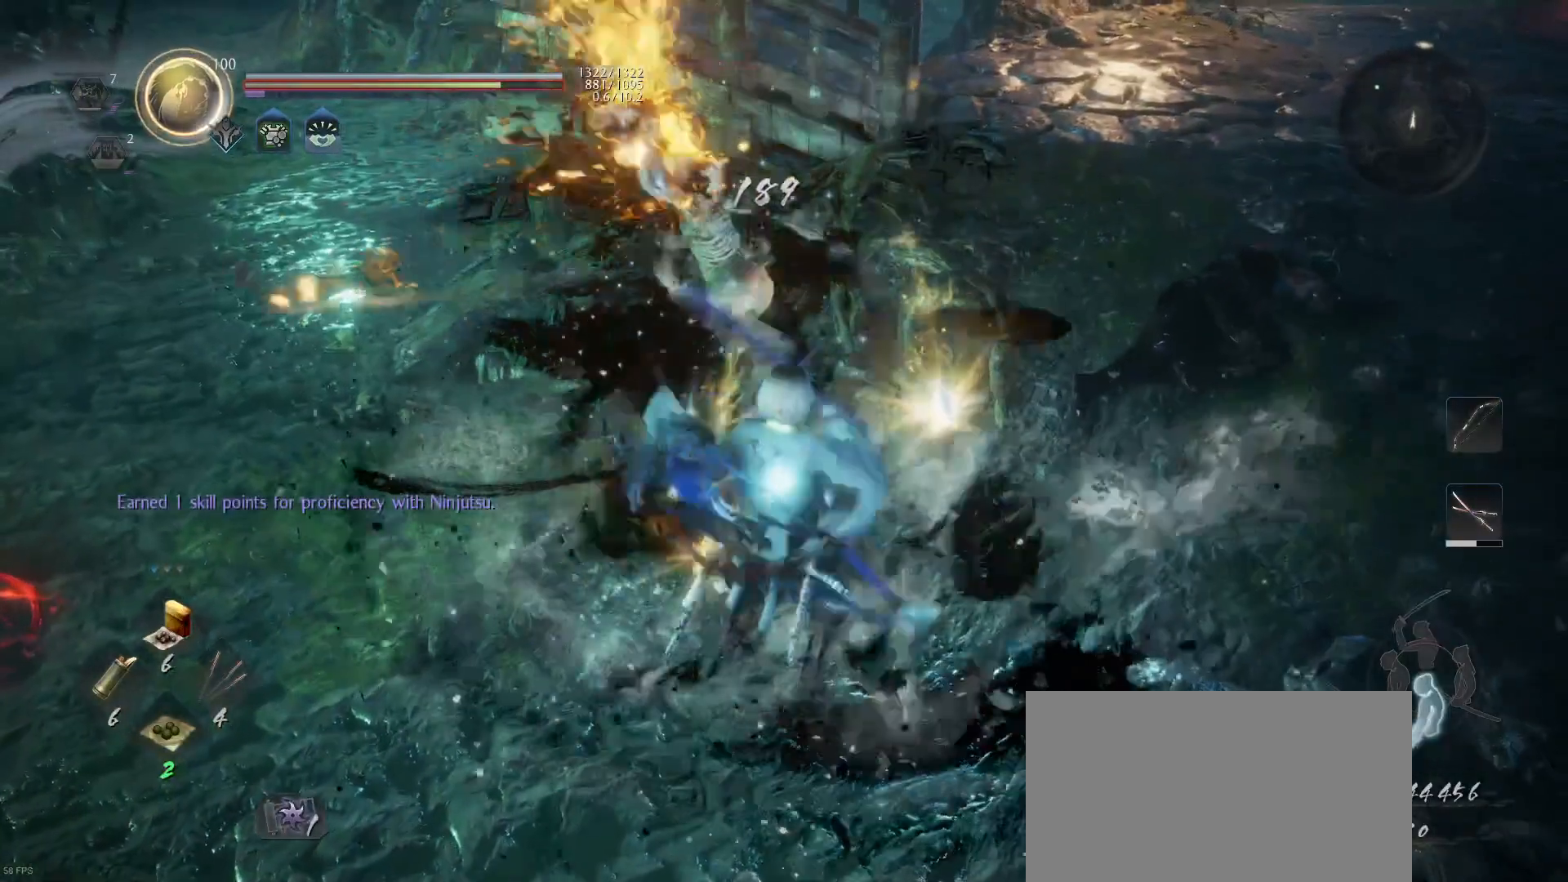
{"buttons": [], "left_stick": "up", "right_stick": "center", "events": [[100, "R1", "up"], [333, "left_stick", "up"], [400, "CIRCLE", "down"], [500, "CIRCLE", "up"]]}
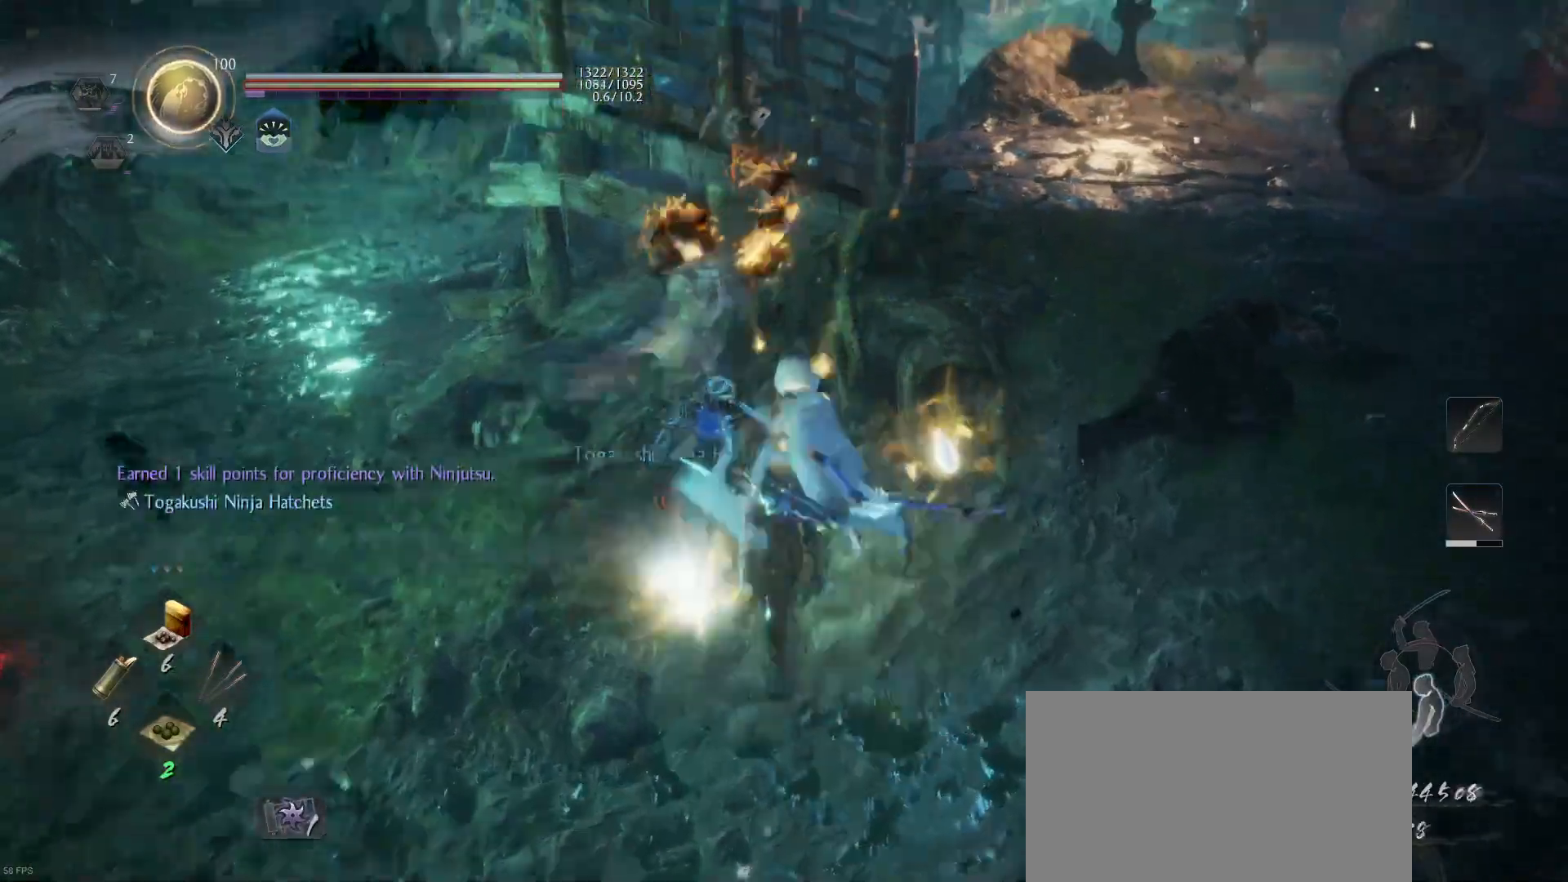
{"buttons": [], "left_stick": "center", "right_stick": "center", "events": [[67, "CIRCLE", "down"], [100, "left_stick", "center"], [167, "CIRCLE", "up"], [233, "CIRCLE", "down"], [333, "CIRCLE", "up"], [367, "CIRCLE", "down"], [500, "CIRCLE", "up"]]}
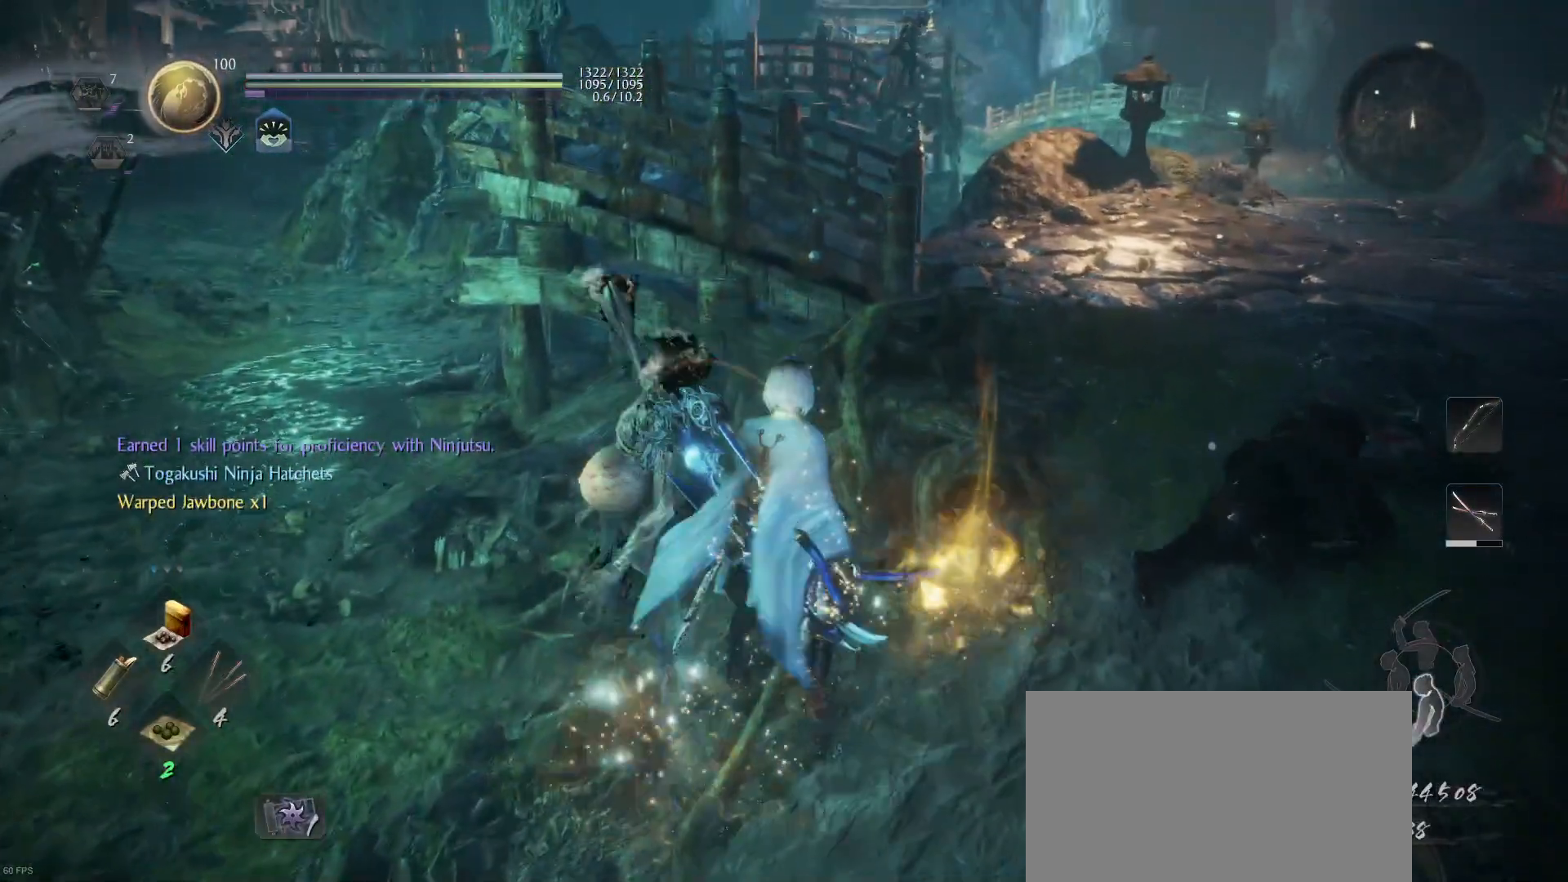
{"buttons": [], "left_stick": "up-right", "right_stick": "center", "events": [[233, "right_stick", "right"], [267, "left_stick", "up-right"], [467, "right_stick", "center"]]}
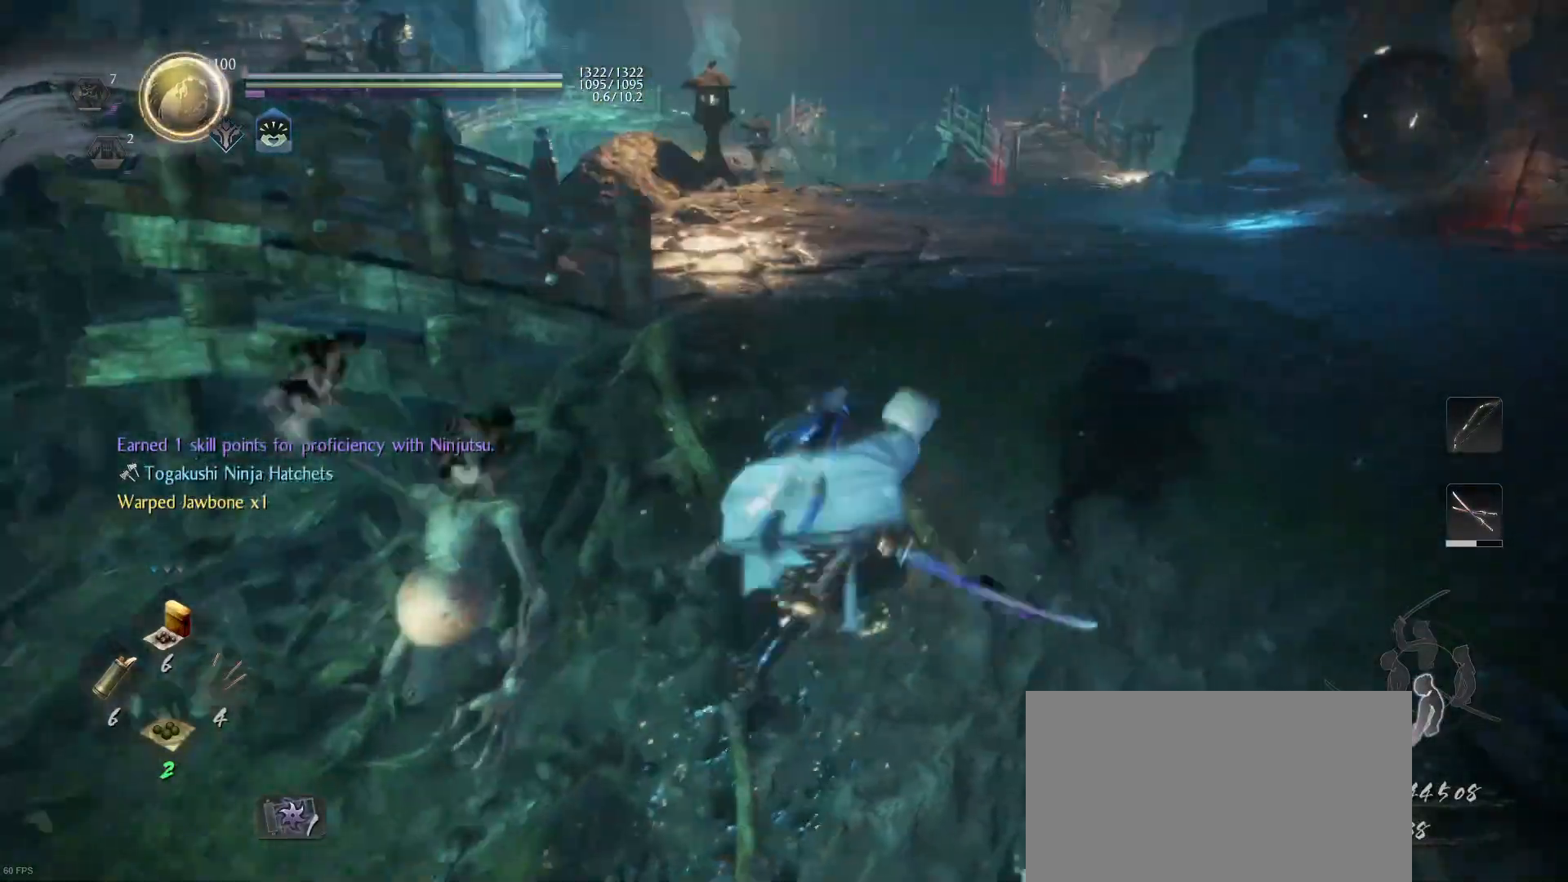
{"buttons": [], "left_stick": "up-right", "right_stick": "center", "events": []}
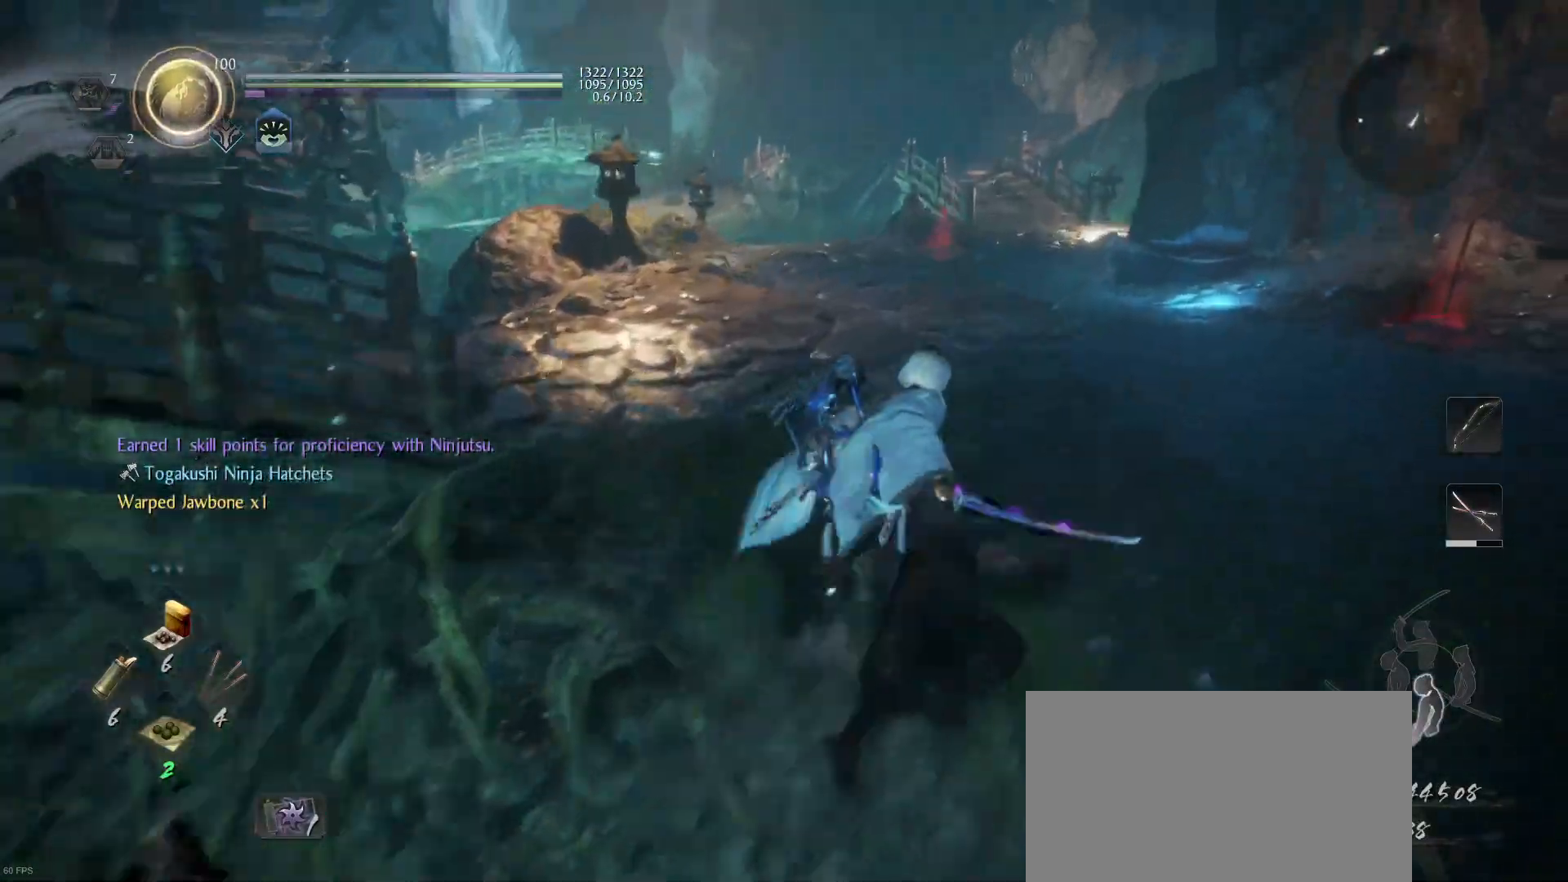
{"buttons": [], "left_stick": "center", "right_stick": "center", "events": [[300, "left_stick", "center"]]}
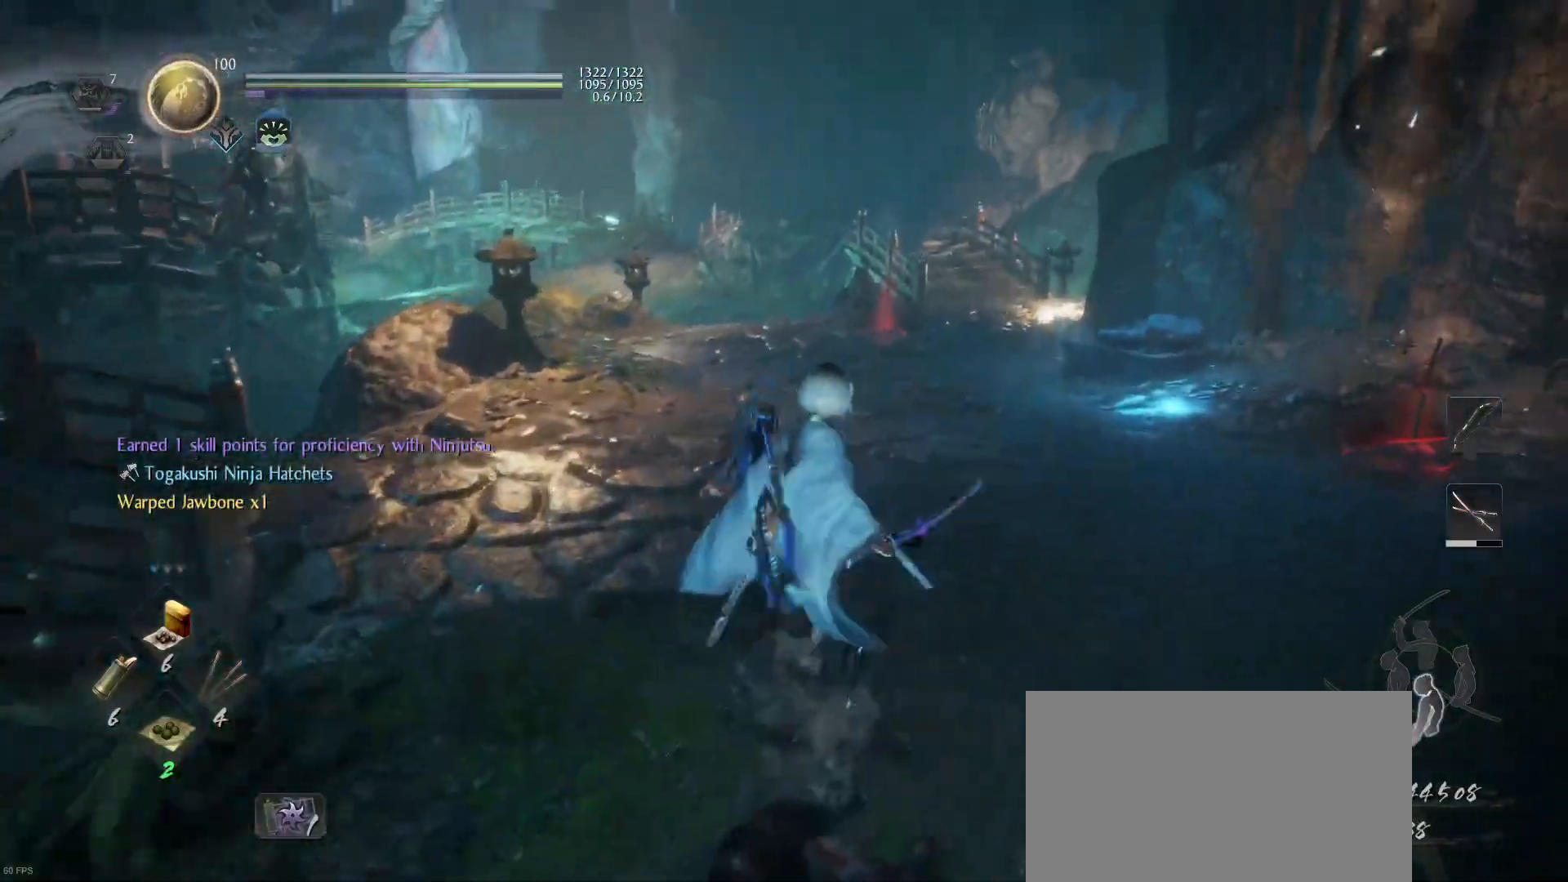
{"buttons": [], "left_stick": "center", "right_stick": "left", "events": [[367, "right_stick", "left"]]}
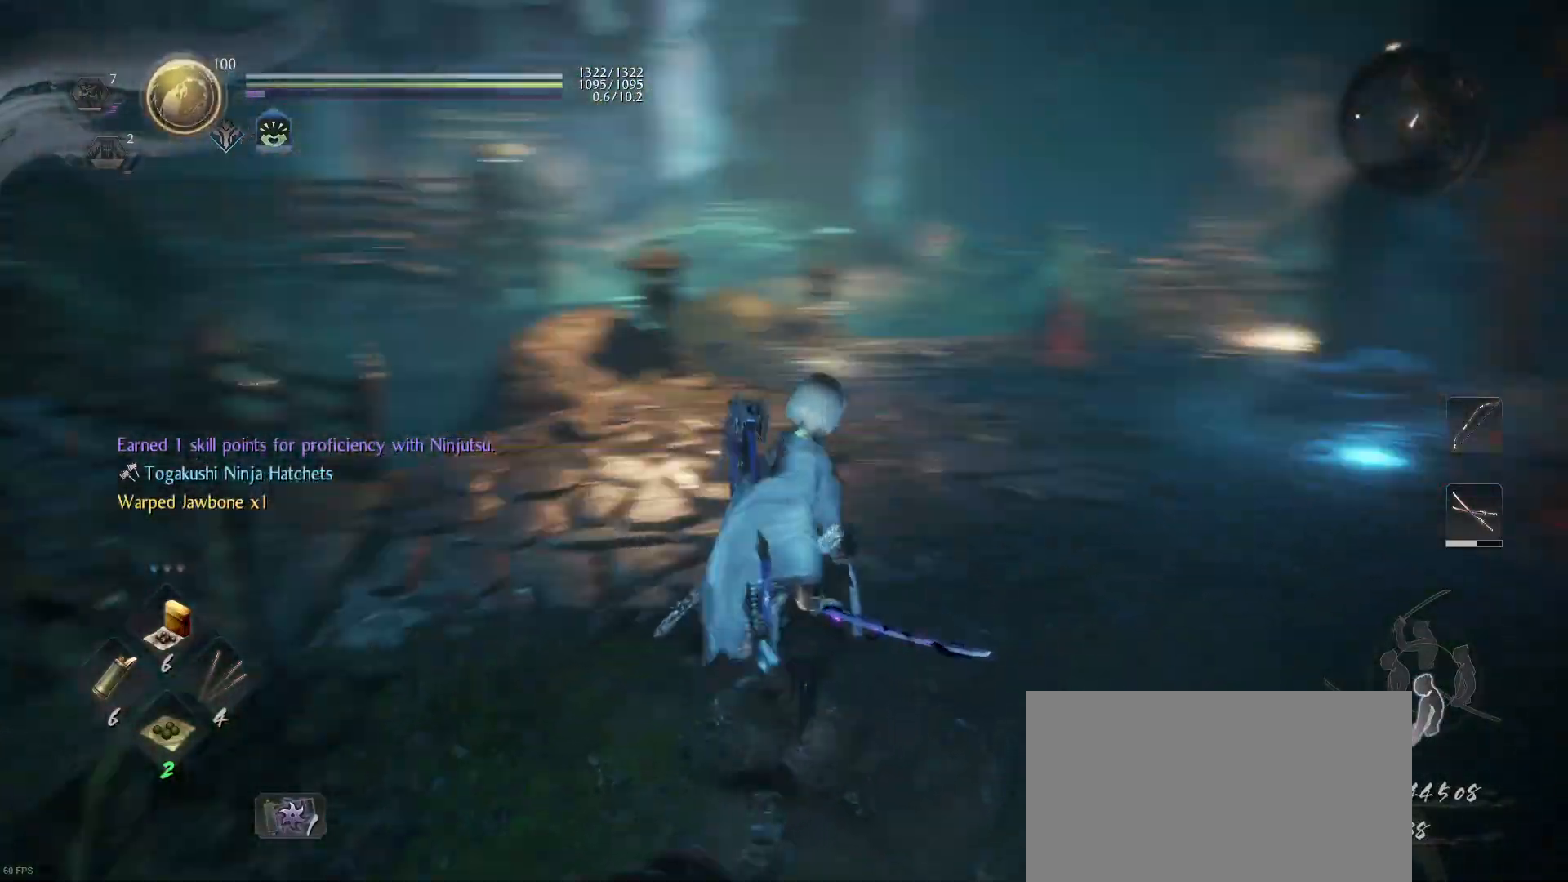
{"buttons": [], "left_stick": "center", "right_stick": "left", "events": []}
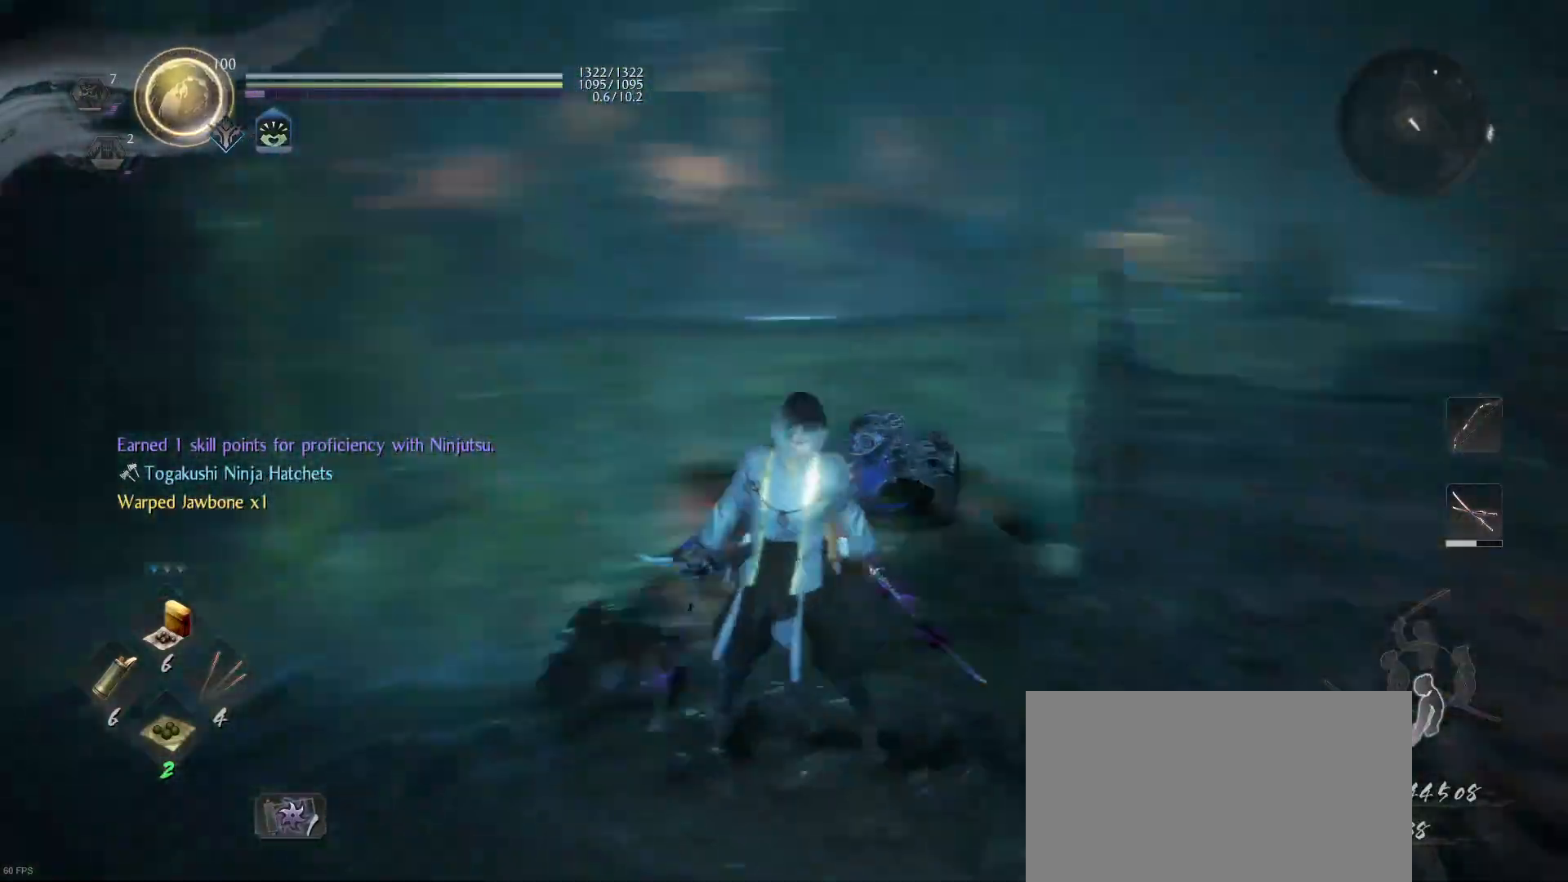
{"buttons": [], "left_stick": "up", "right_stick": "center", "events": [[67, "right_stick", "center"], [200, "CROSS", "down"], [200, "R1", "down"], [300, "CROSS", "up"], [300, "left_stick", "up"], [333, "R1", "up"]]}